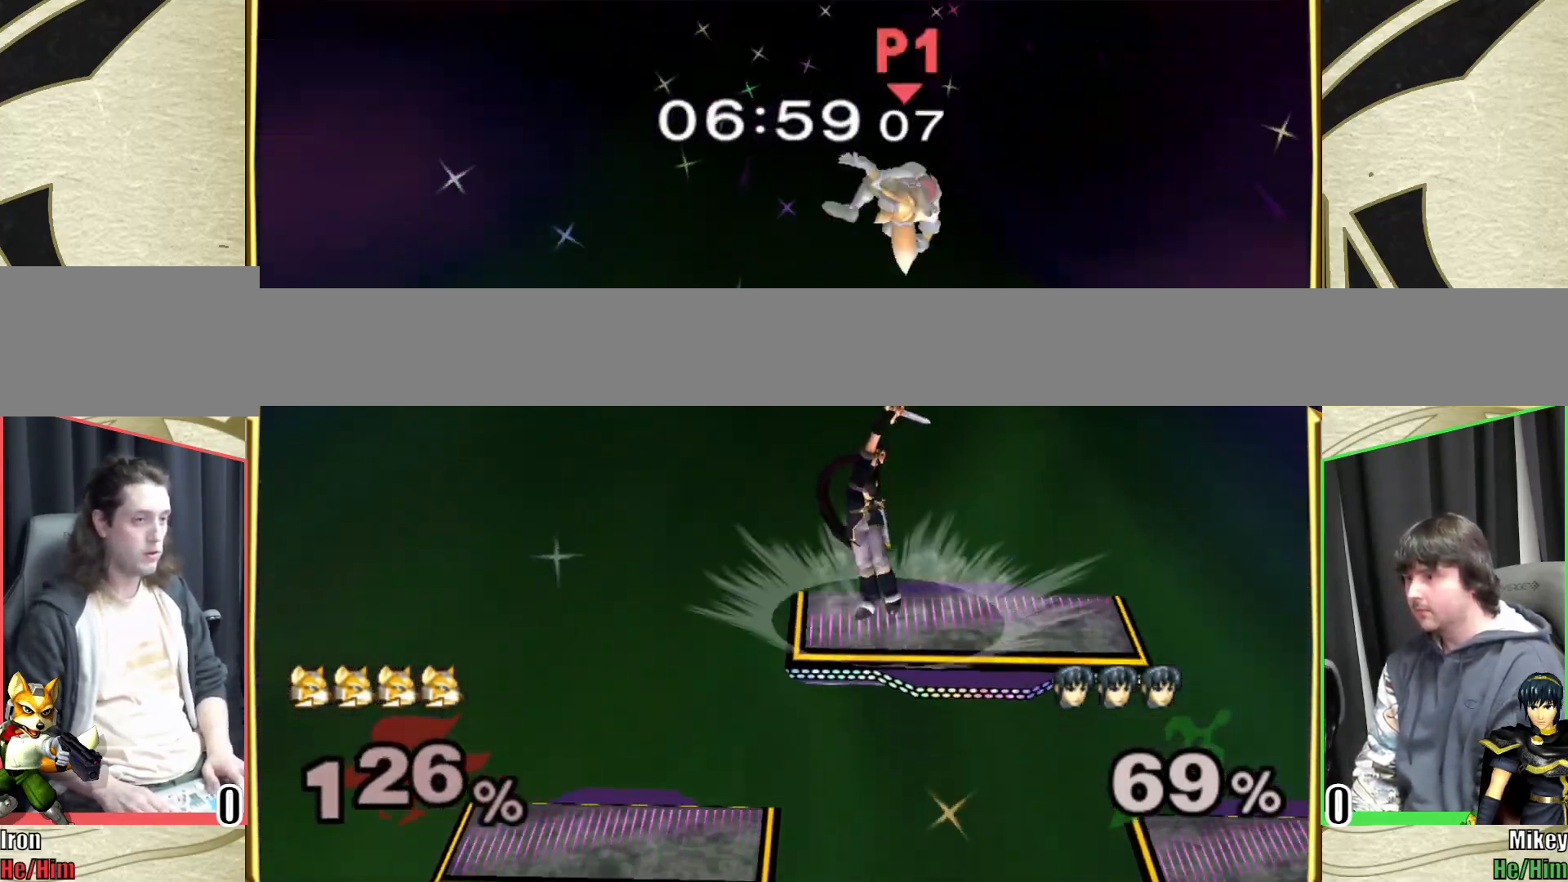
Gameplay with a controller (Nintendo layout); each line is a JSON object with the inputs held at the frame after it. "events" lists button and stick changes between this image and that frame as [ms after this image, input, new state], when the widget could be followed in between. Not read: L3 R3 START.
{"buttons": [], "left_stick": "center", "right_stick": "center", "events": []}
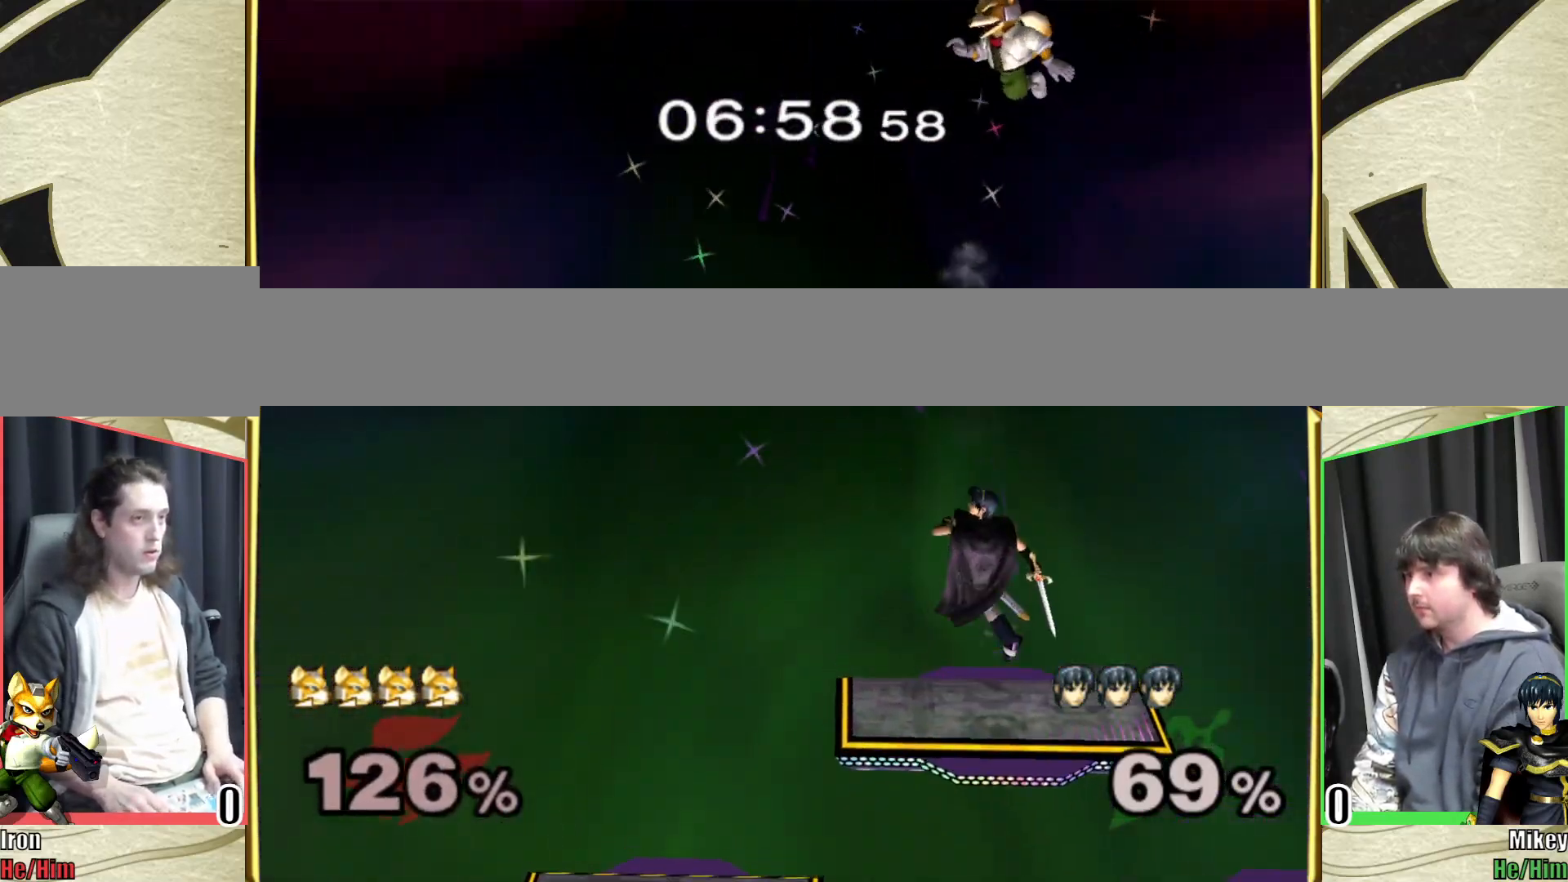
{"buttons": [], "left_stick": "up-left", "right_stick": "center", "events": [[400, "left_stick", "left"], [450, "left_stick", "up-left"]]}
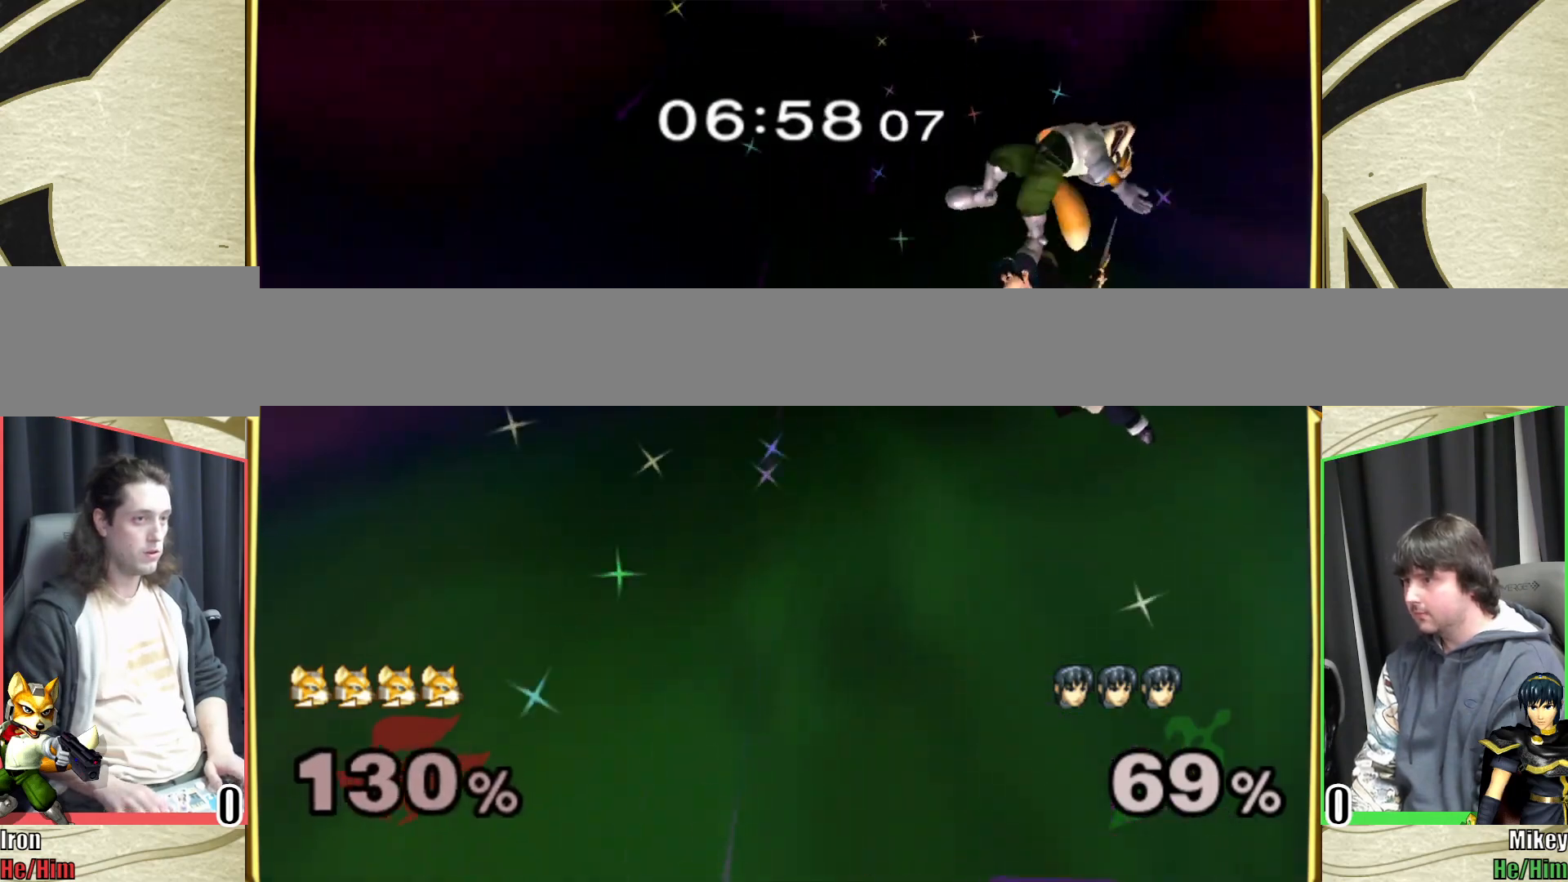
{"buttons": [], "left_stick": "up-right", "right_stick": "center", "events": [[350, "left_stick", "up-right"]]}
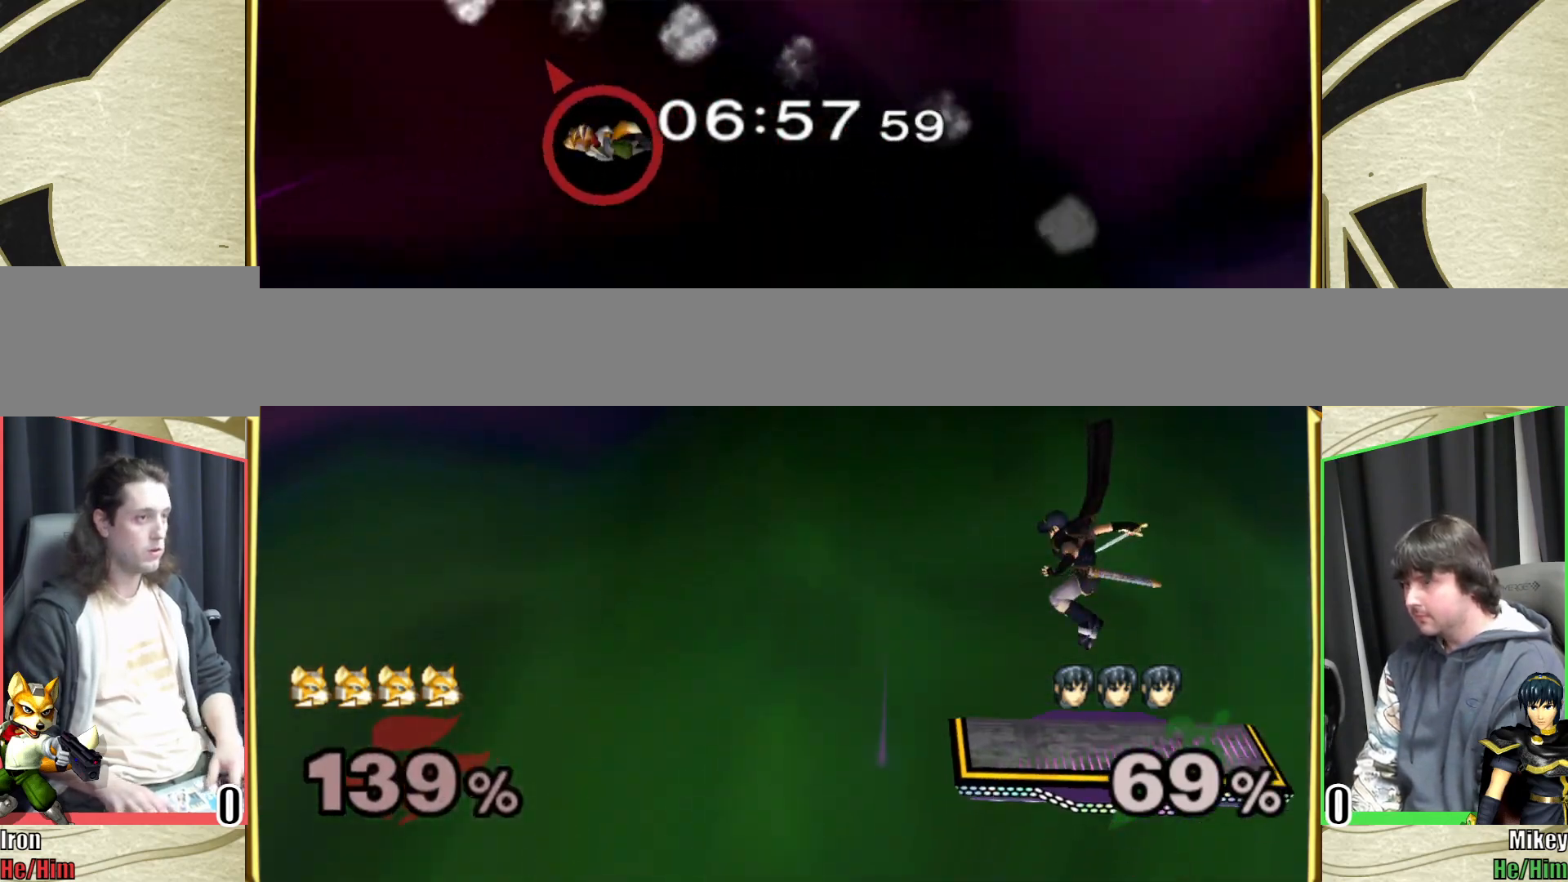
{"buttons": [], "left_stick": "right", "right_stick": "center", "events": [[383, "left_stick", "center"], [450, "left_stick", "right"]]}
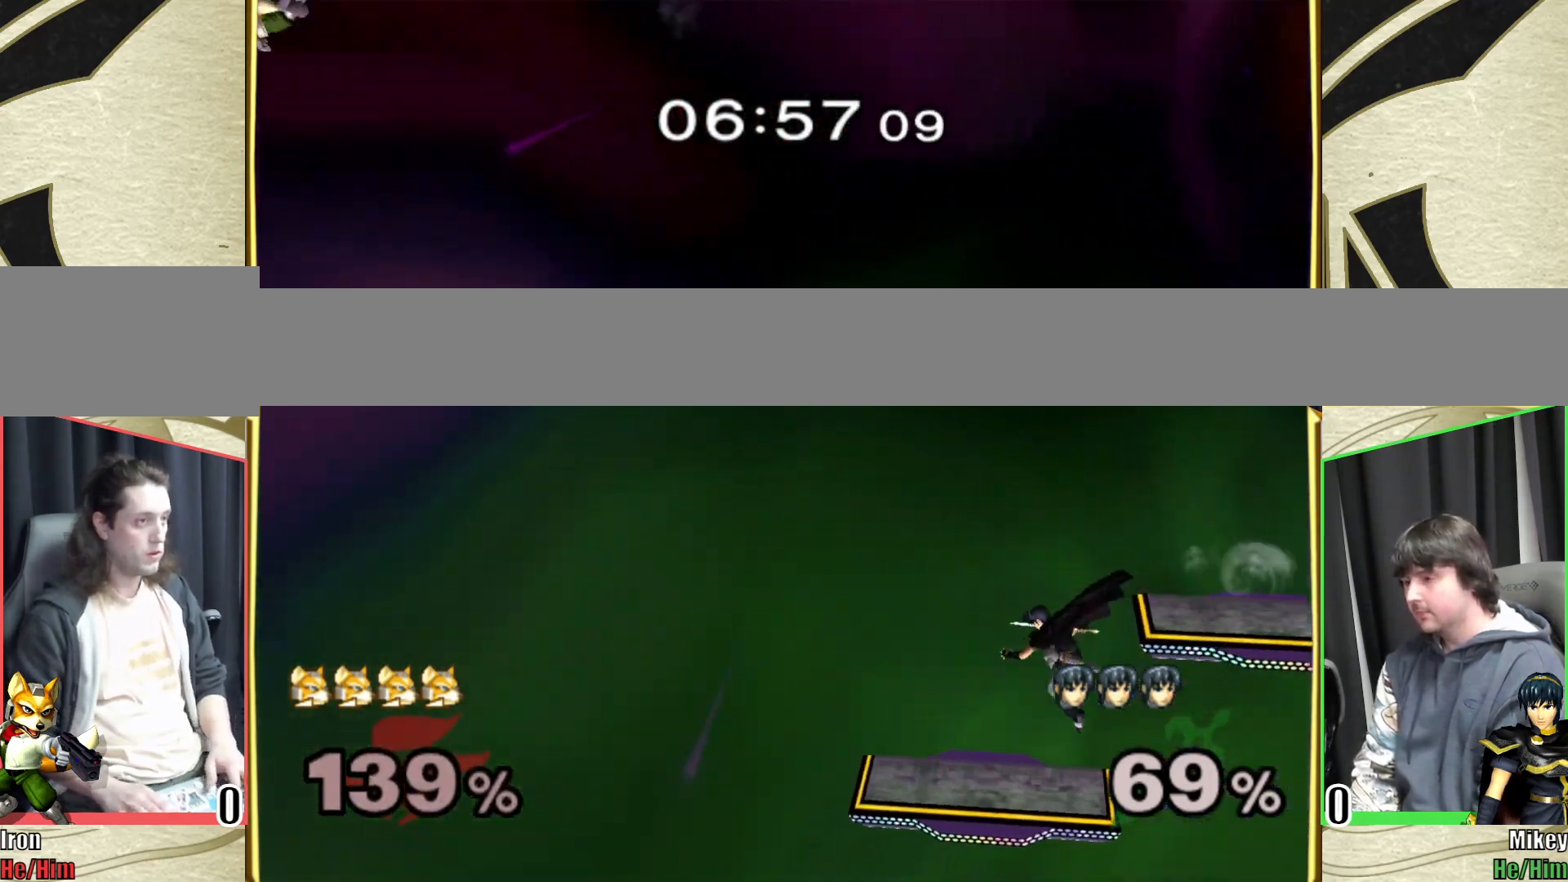
{"buttons": [], "left_stick": "right", "right_stick": "center", "events": []}
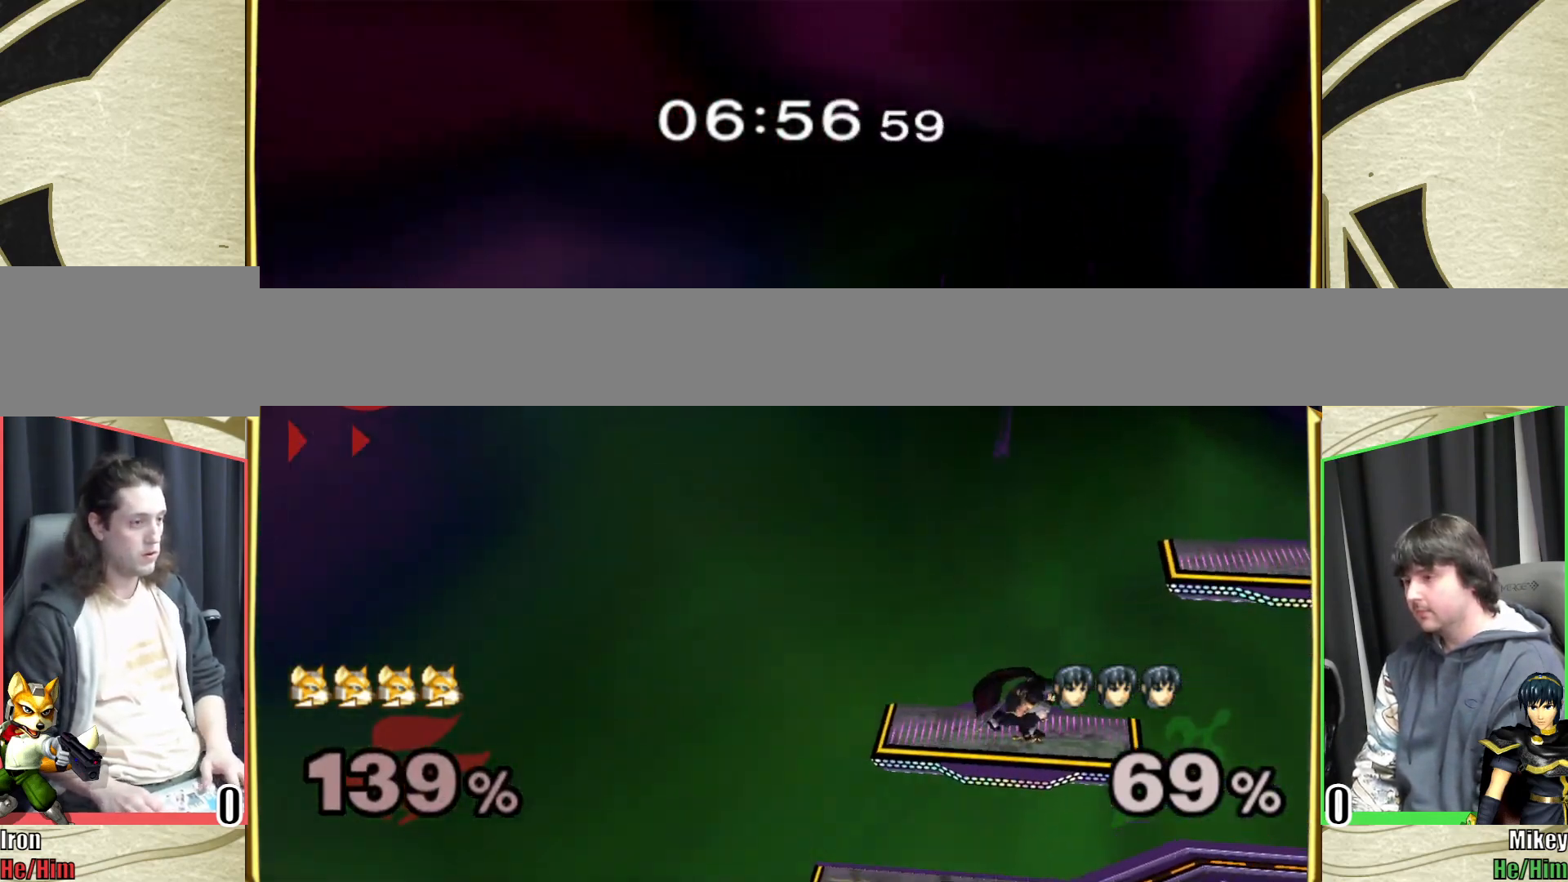
{"buttons": [], "left_stick": "right", "right_stick": "center", "events": []}
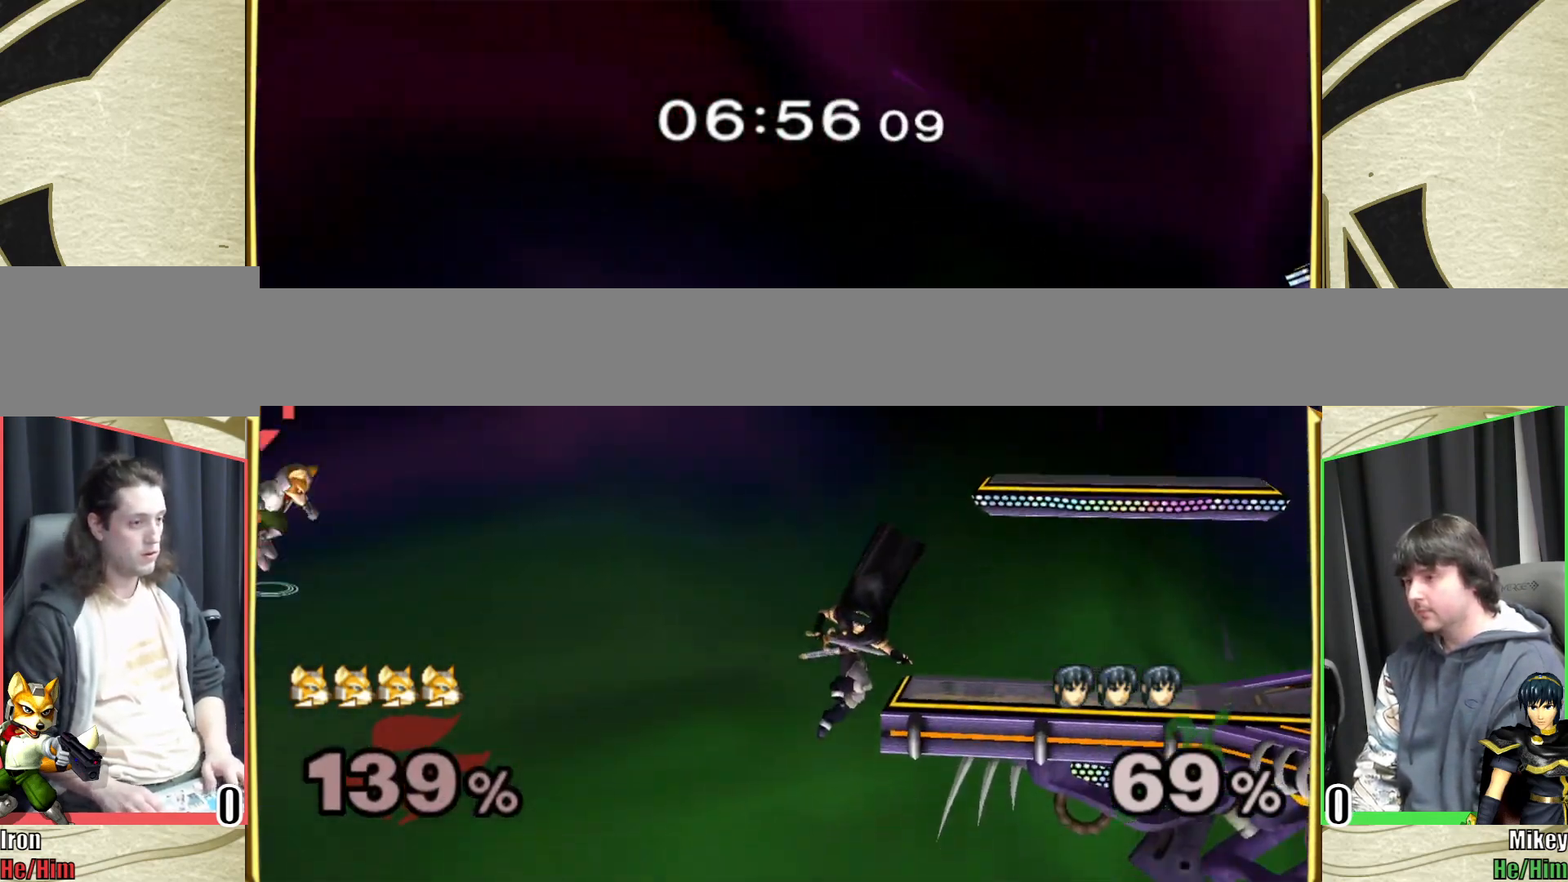
{"buttons": [], "left_stick": "right", "right_stick": "center", "events": [[67, "left_stick", "up-right"], [367, "left_stick", "right"]]}
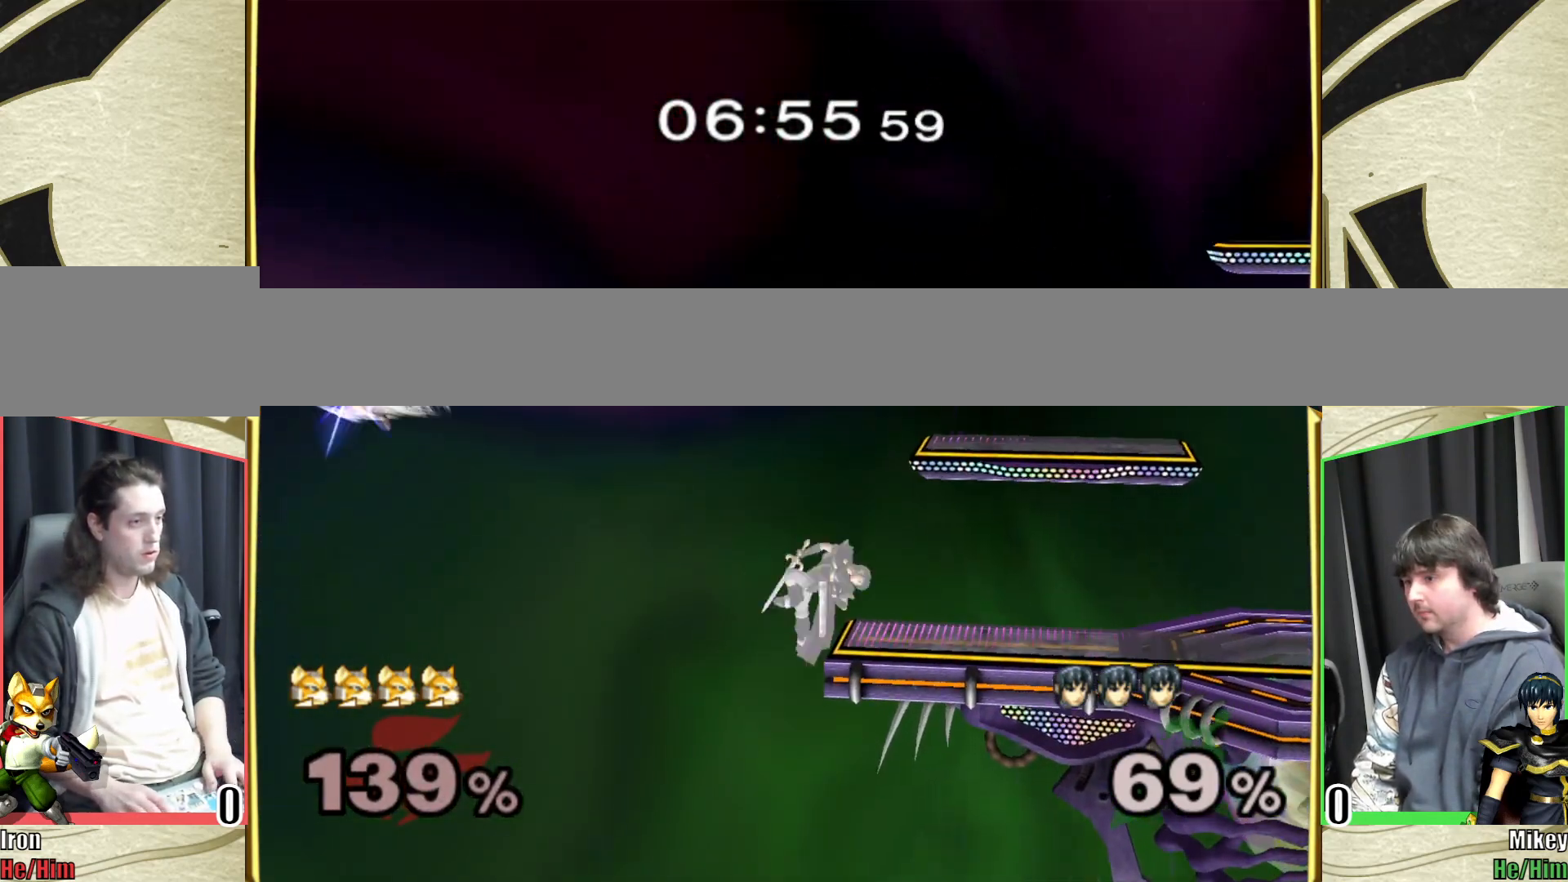
{"buttons": [], "left_stick": "right", "right_stick": "center", "events": [[67, "B", "down"], [183, "B", "up"]]}
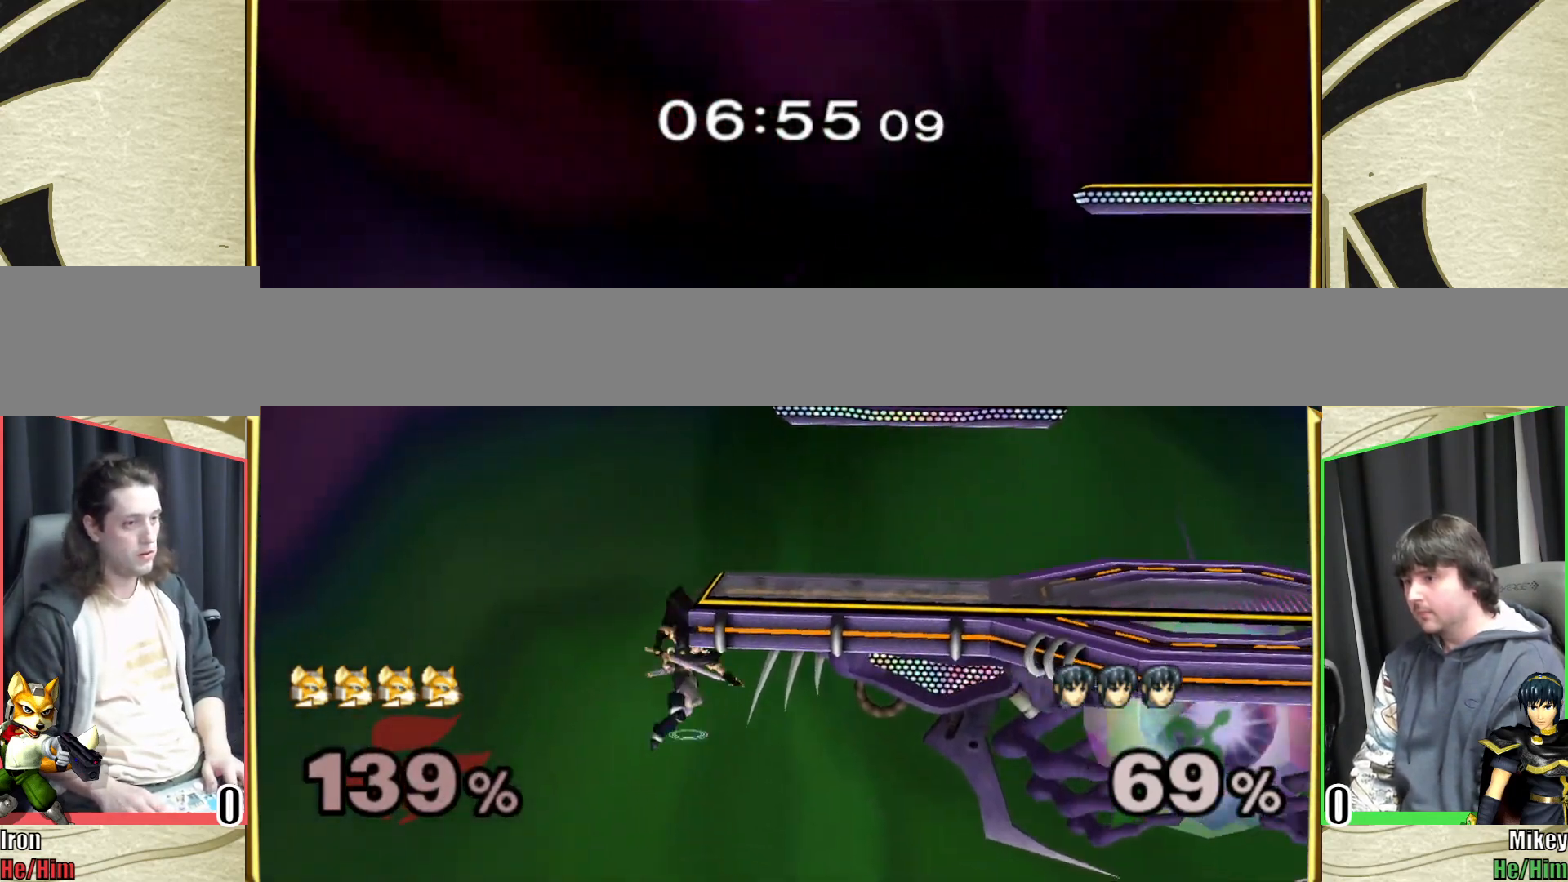
{"buttons": ["R1"], "left_stick": "right", "right_stick": "center", "events": [[200, "R1", "down"]]}
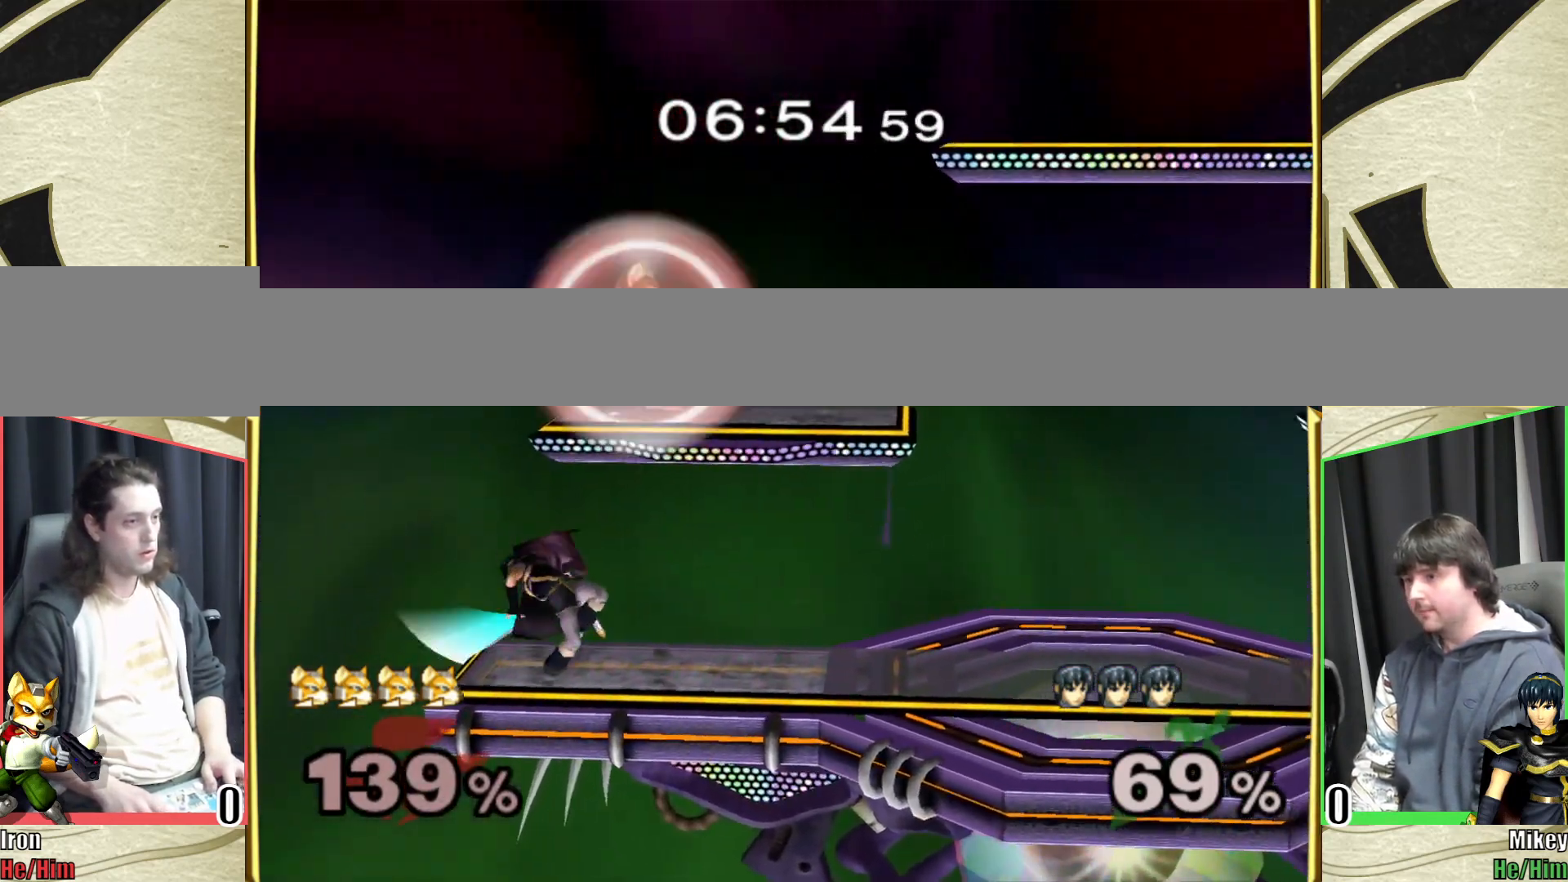
{"buttons": [], "left_stick": "right", "right_stick": "center", "events": [[367, "Y", "down"], [417, "R1", "up"], [500, "Y", "up"]]}
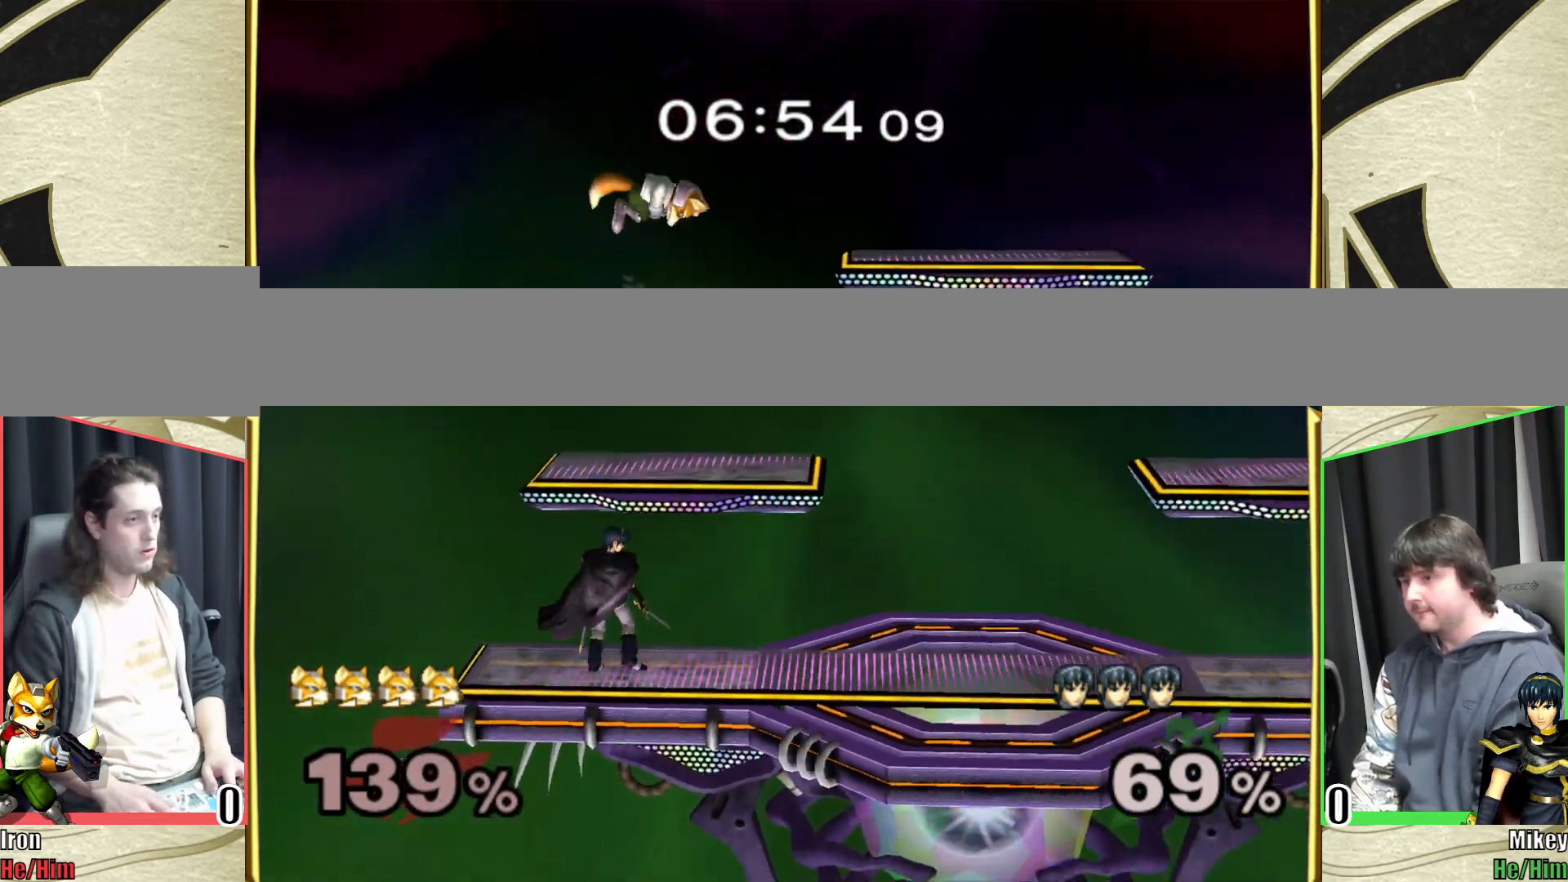
{"buttons": ["L1"], "left_stick": "down-left", "right_stick": "center", "events": [[250, "left_stick", "down"], [400, "A", "down"], [400, "right_stick", "left"], [417, "A", "up"], [450, "L1", "down"], [467, "left_stick", "down-left"], [467, "right_stick", "center"]]}
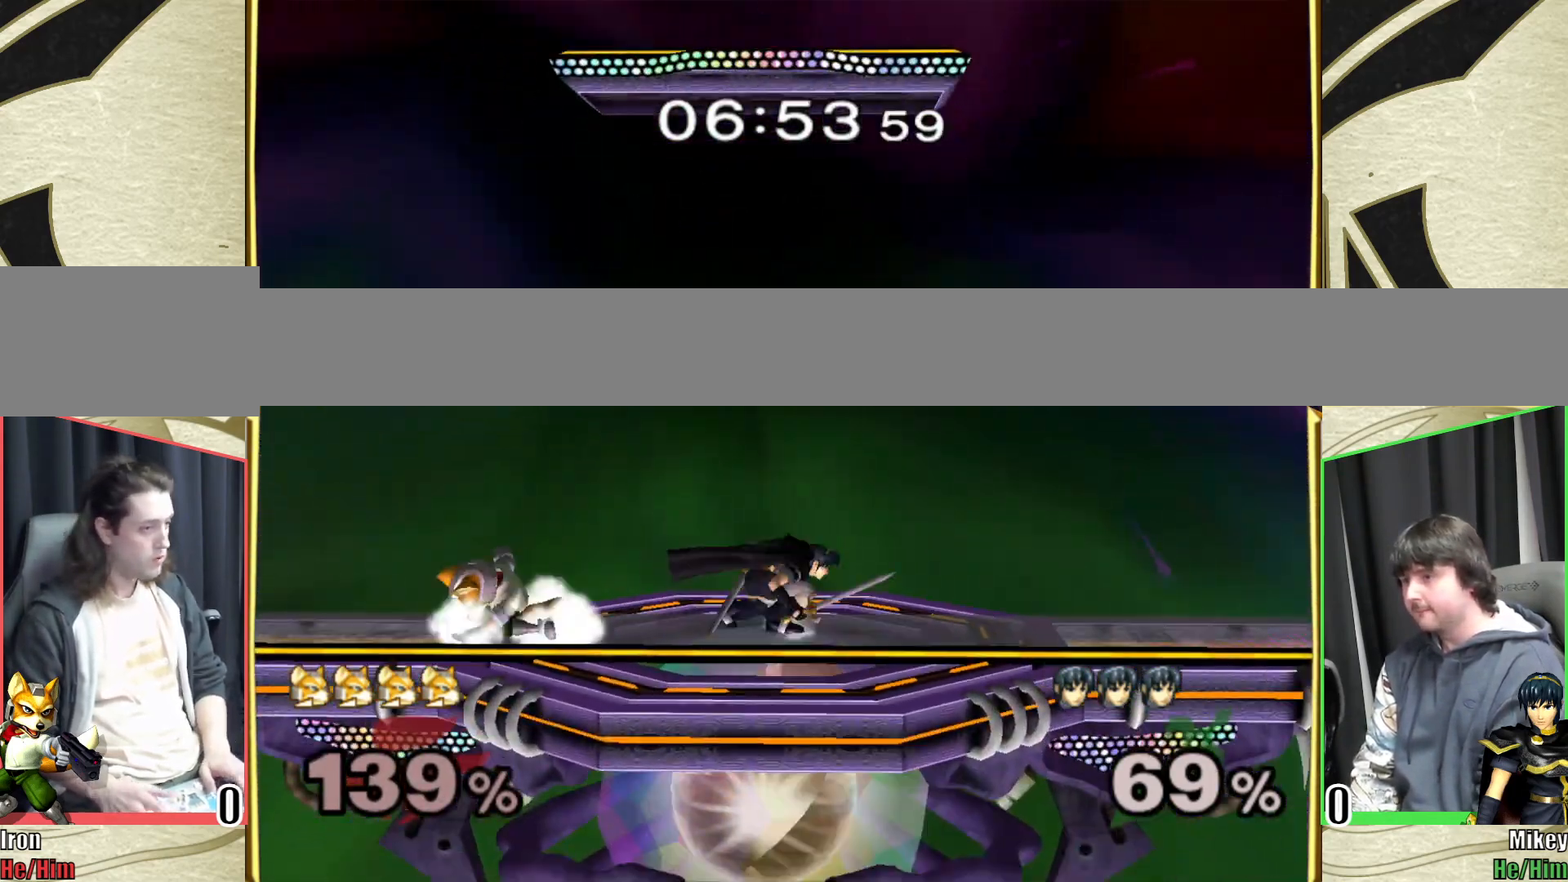
{"buttons": ["L1"], "left_stick": "center", "right_stick": "center", "events": [[50, "left_stick", "down"], [100, "left_stick", "center"]]}
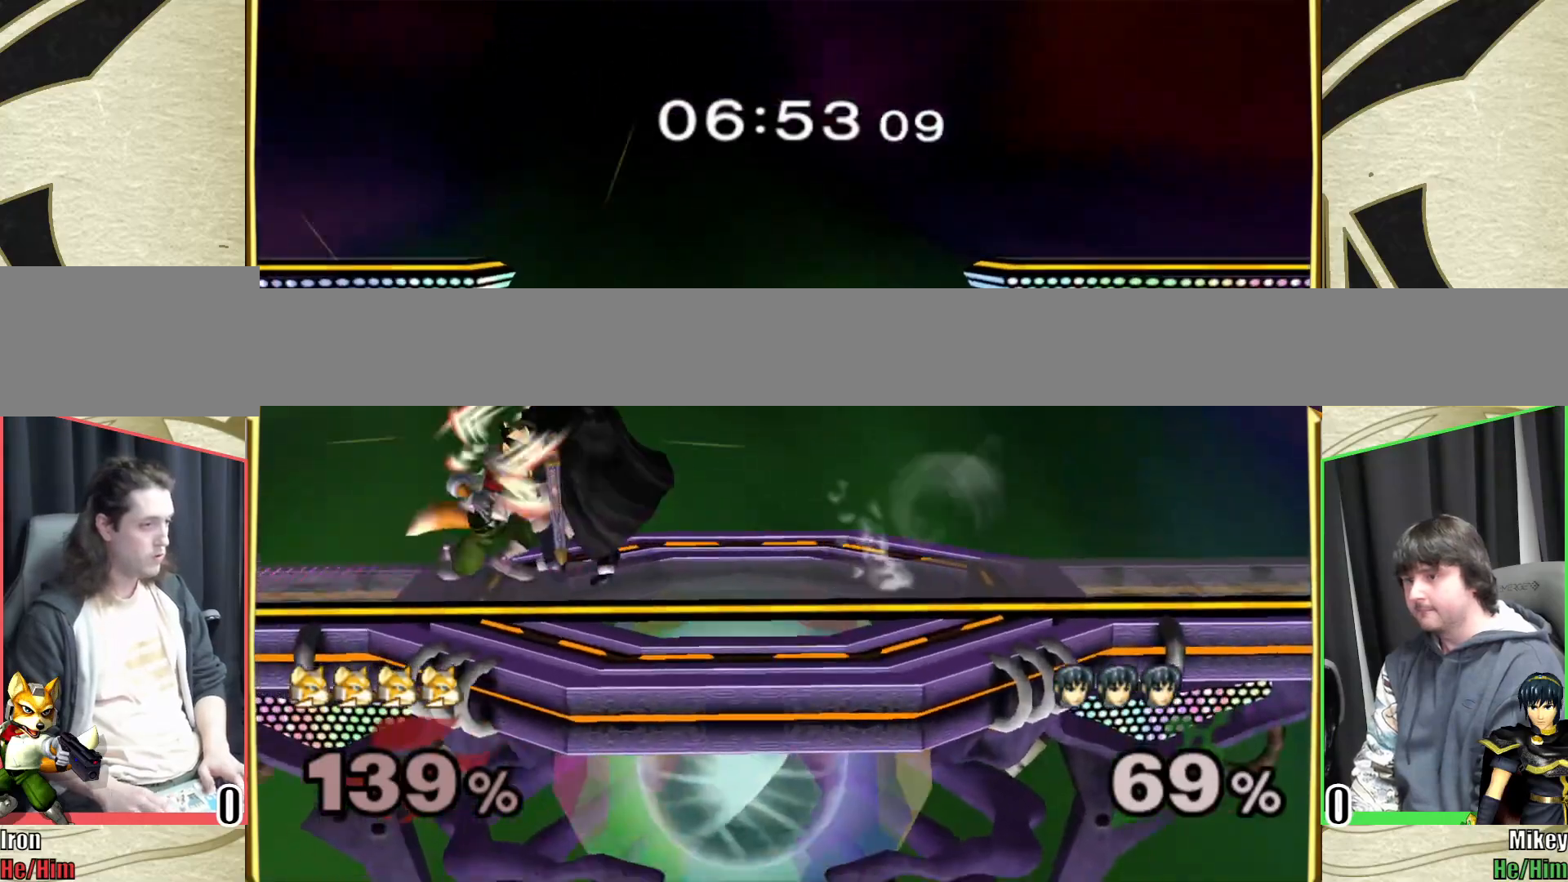
{"buttons": [], "left_stick": "center", "right_stick": "center", "events": [[317, "left_stick", "right"], [350, "L1", "up"], [400, "left_stick", "center"]]}
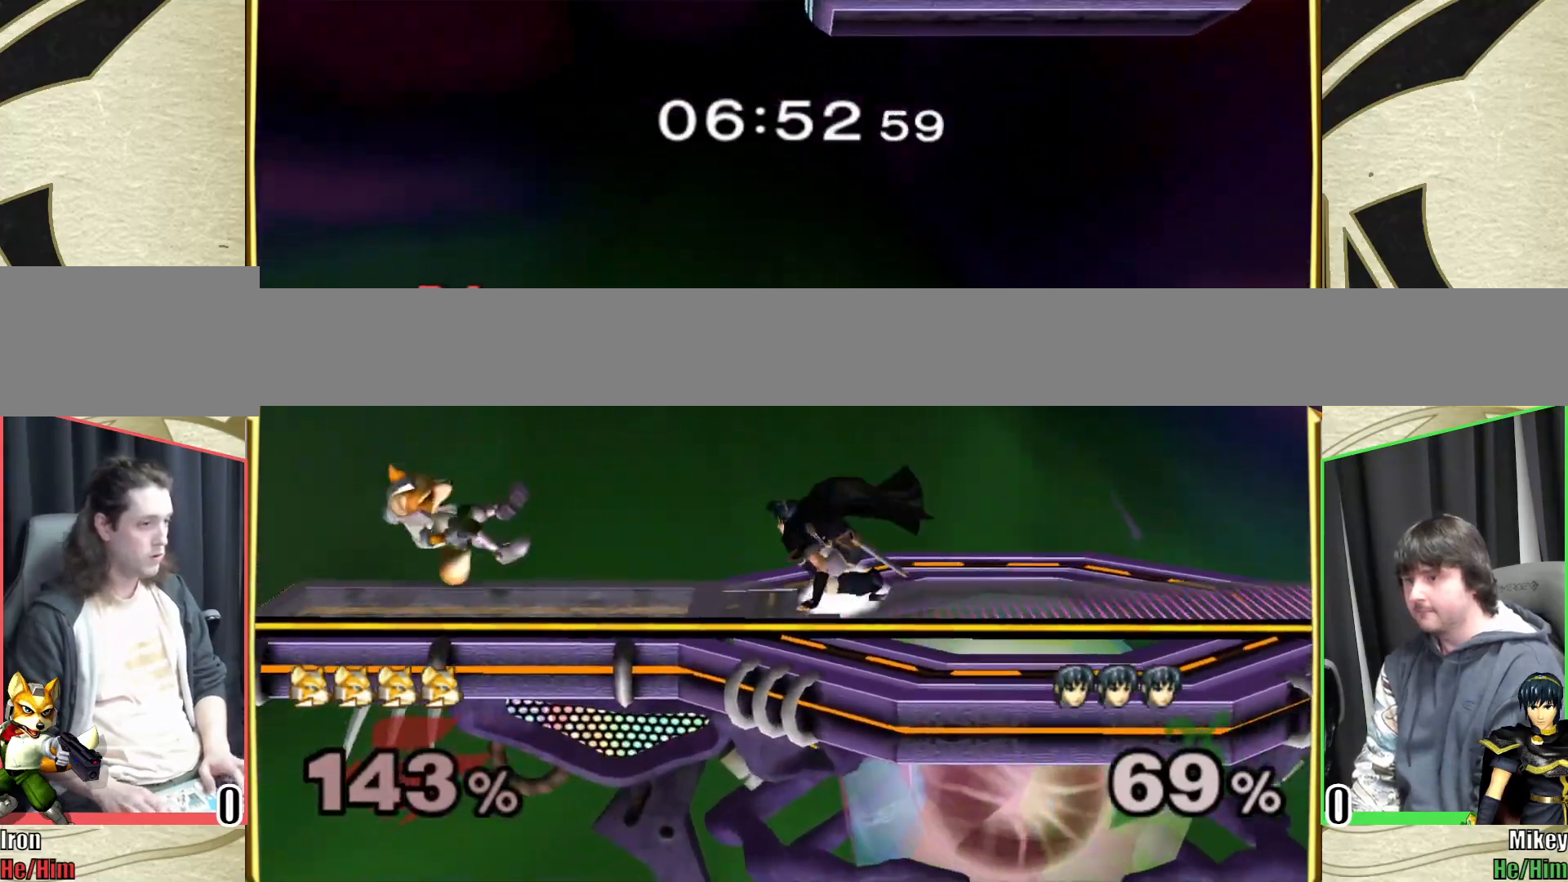
{"buttons": ["L1"], "left_stick": "up-left", "right_stick": "center", "events": [[67, "L1", "down"], [100, "left_stick", "right"], [350, "left_stick", "center"], [417, "left_stick", "left"], [467, "left_stick", "up-left"]]}
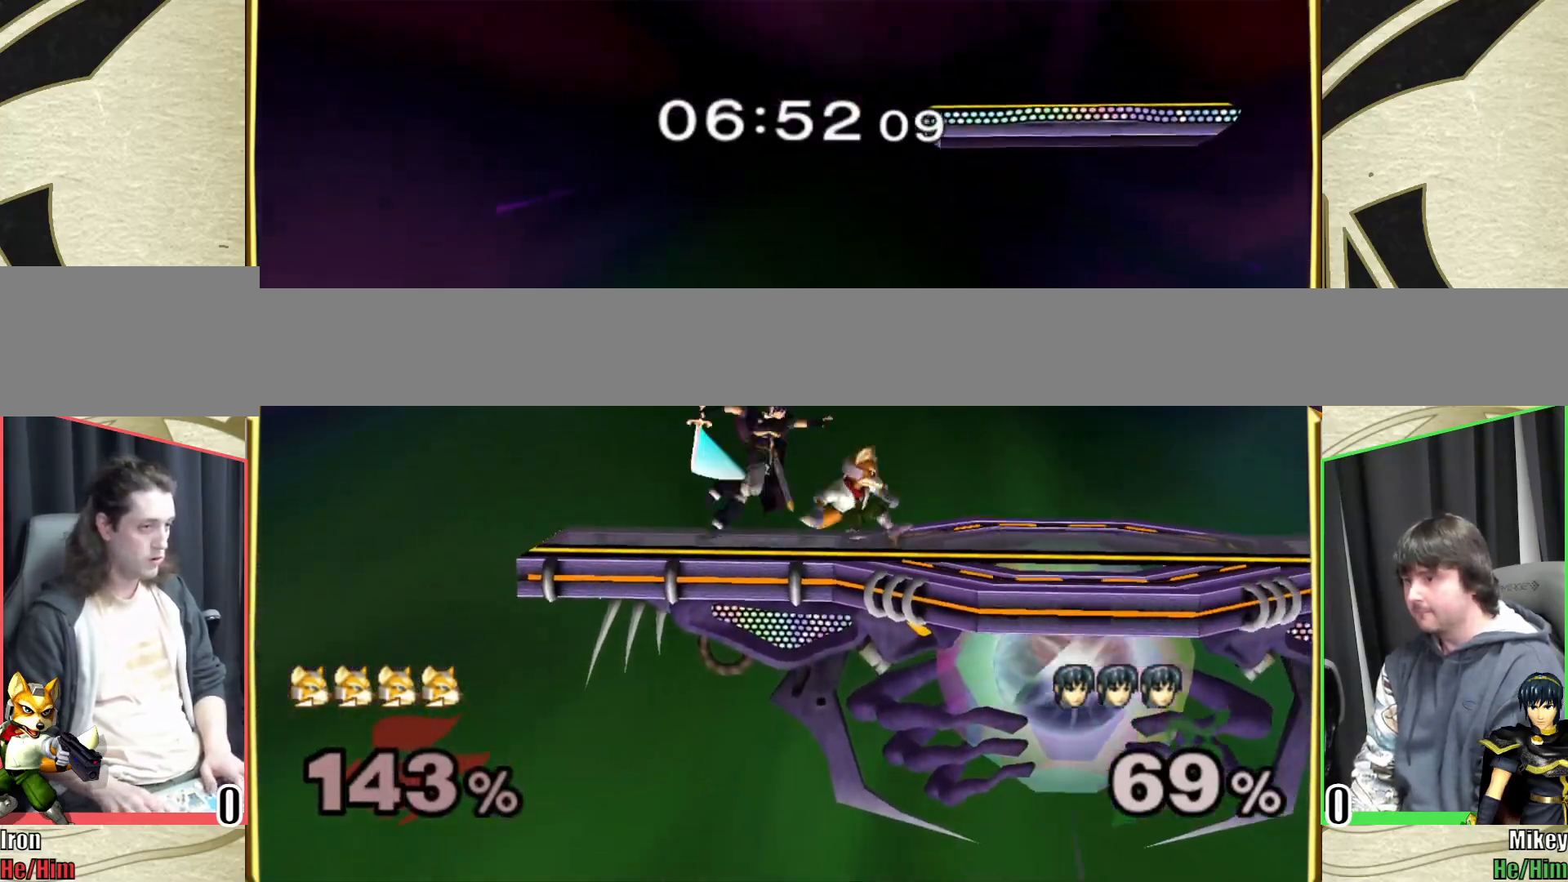
{"buttons": ["L1"], "left_stick": "up-left", "right_stick": "center", "events": []}
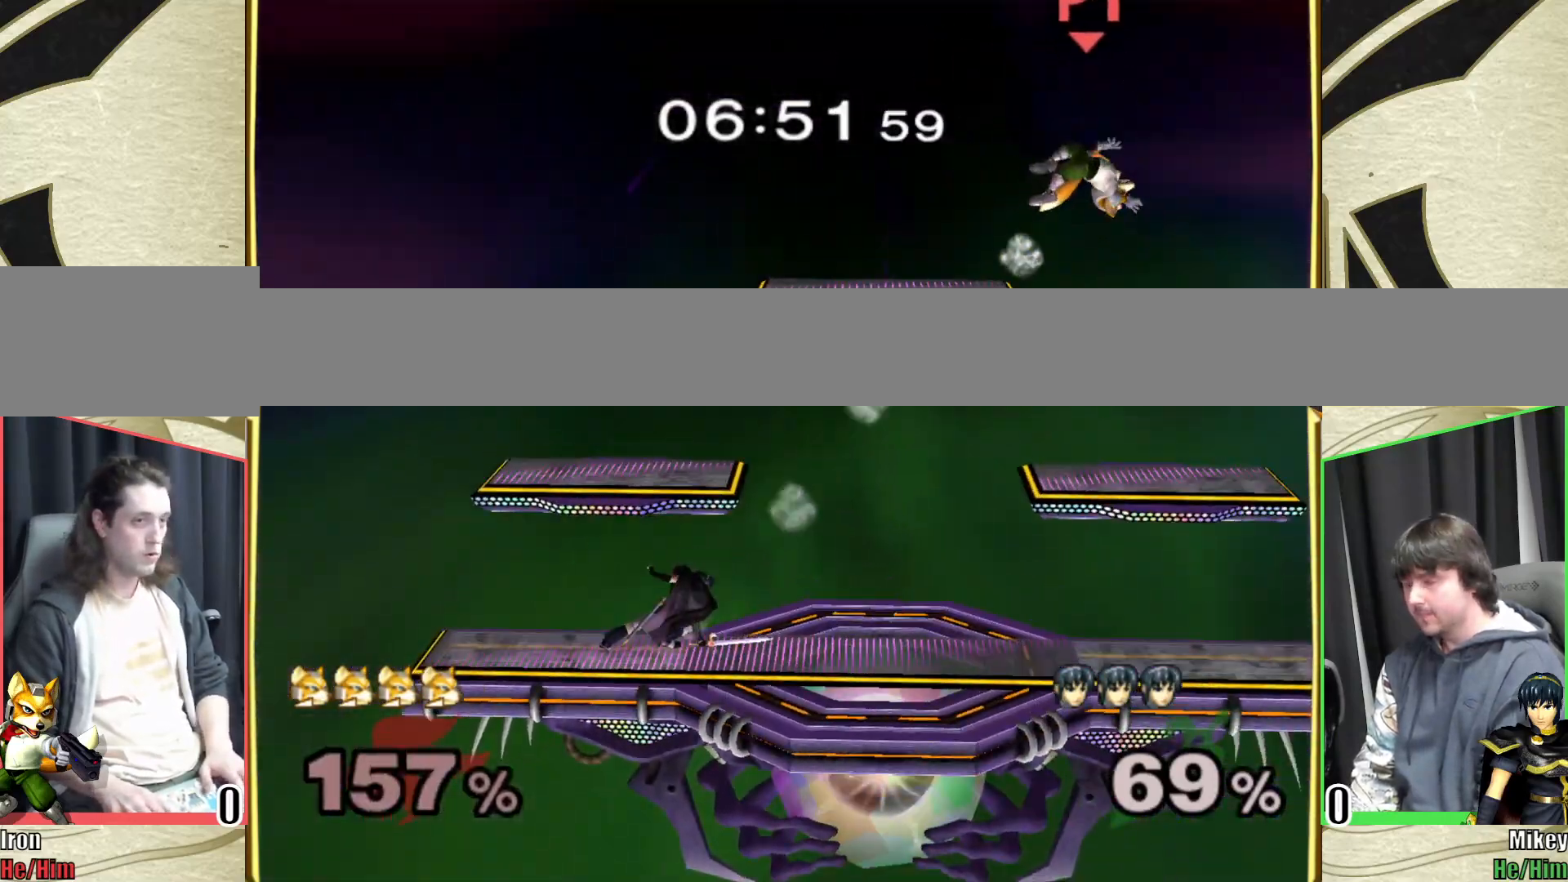
{"buttons": [], "left_stick": "left", "right_stick": "center", "events": [[33, "L1", "up"], [217, "left_stick", "center"], [350, "left_stick", "left"]]}
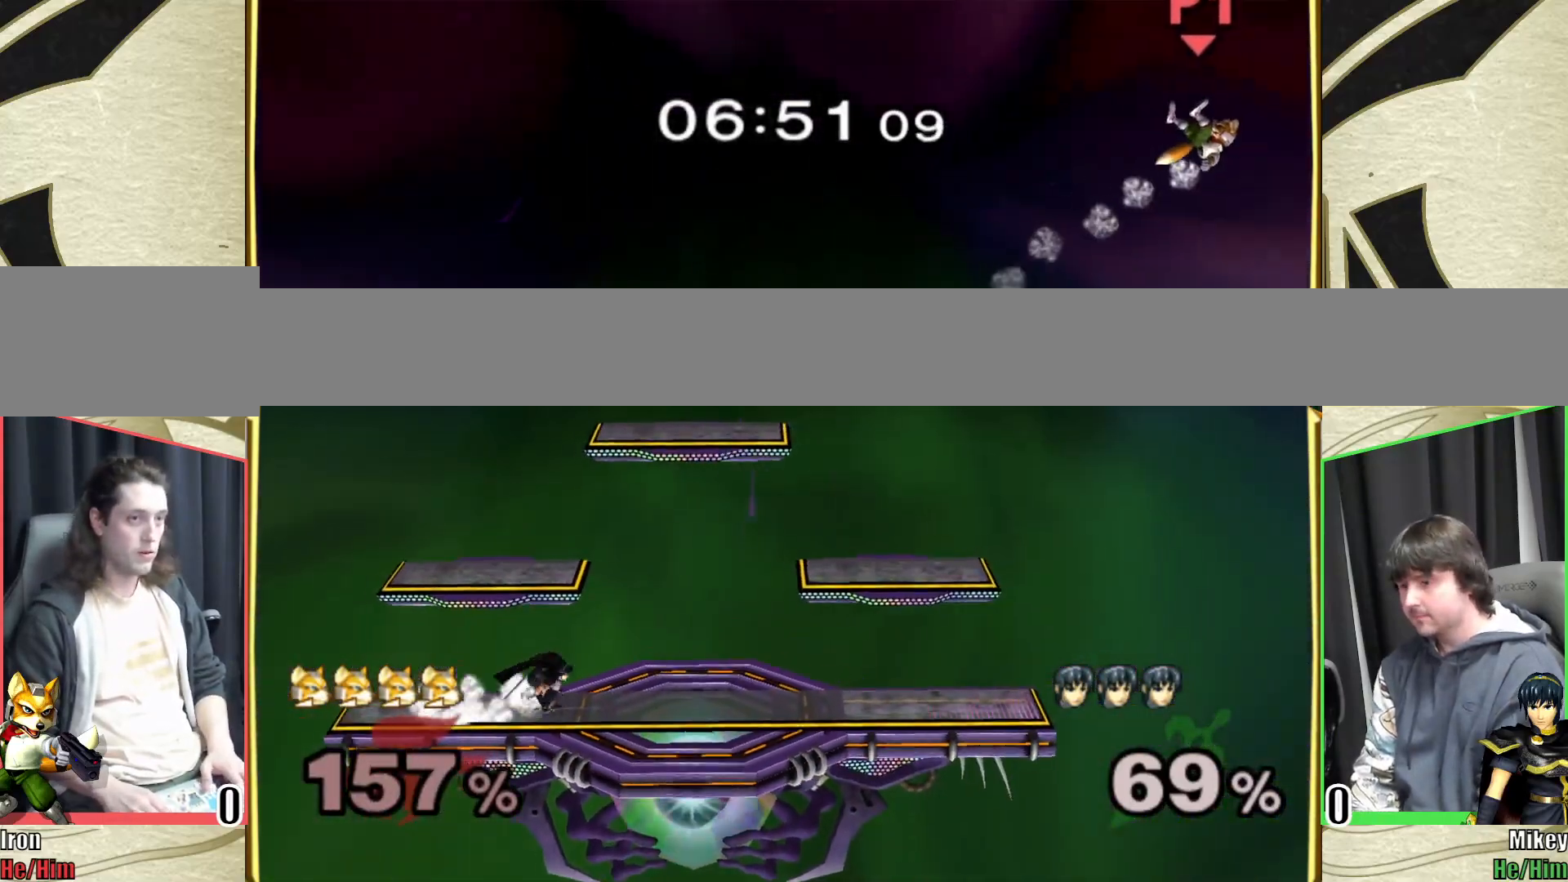
{"buttons": [], "left_stick": "left", "right_stick": "center", "events": []}
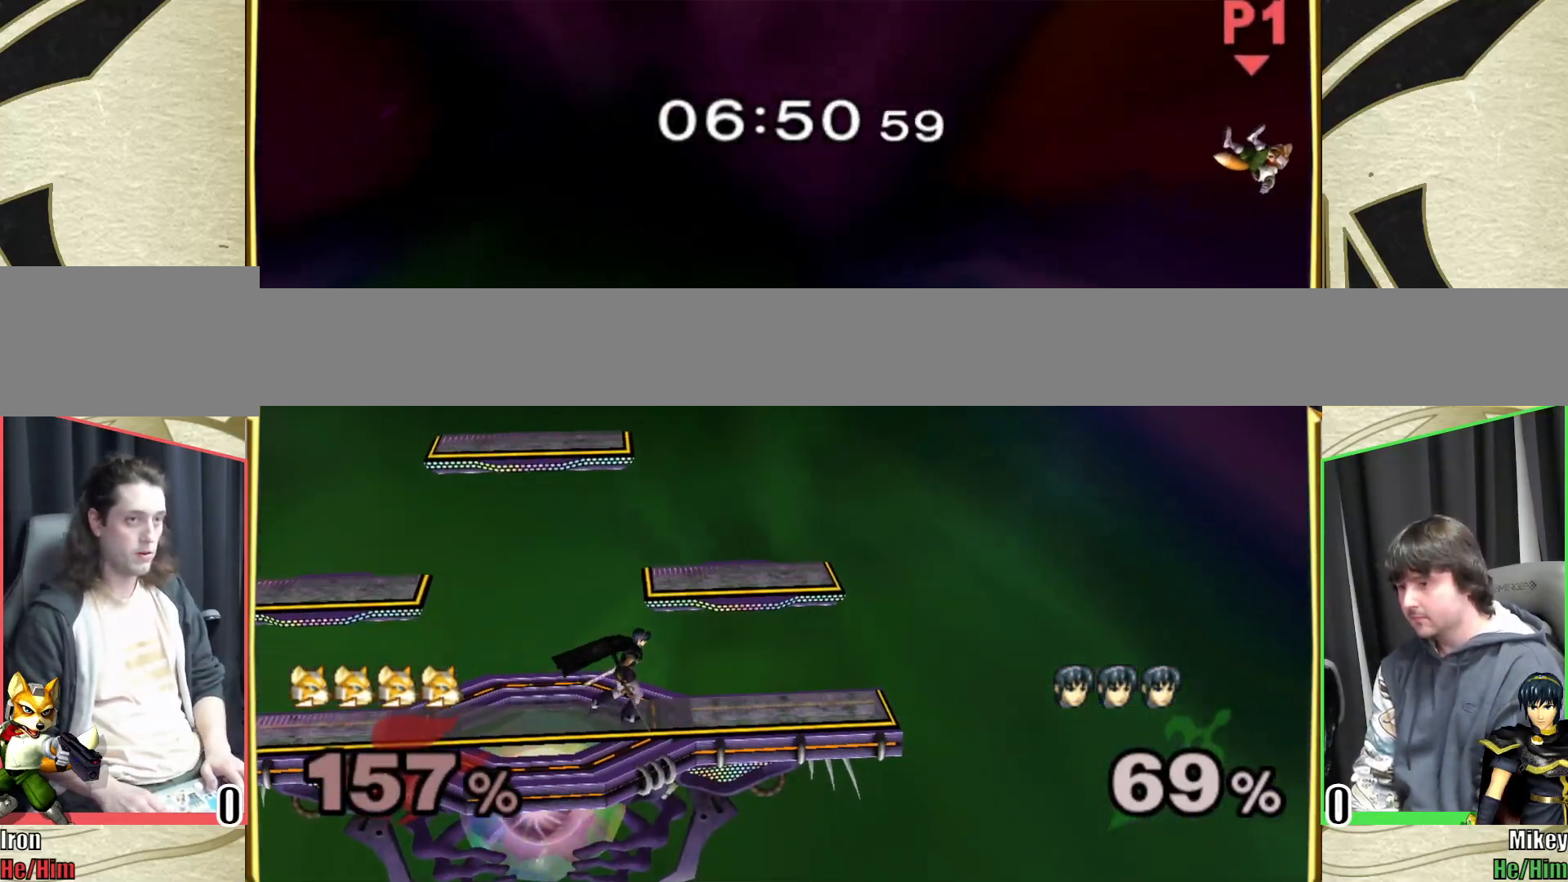
{"buttons": [], "left_stick": "left", "right_stick": "center", "events": []}
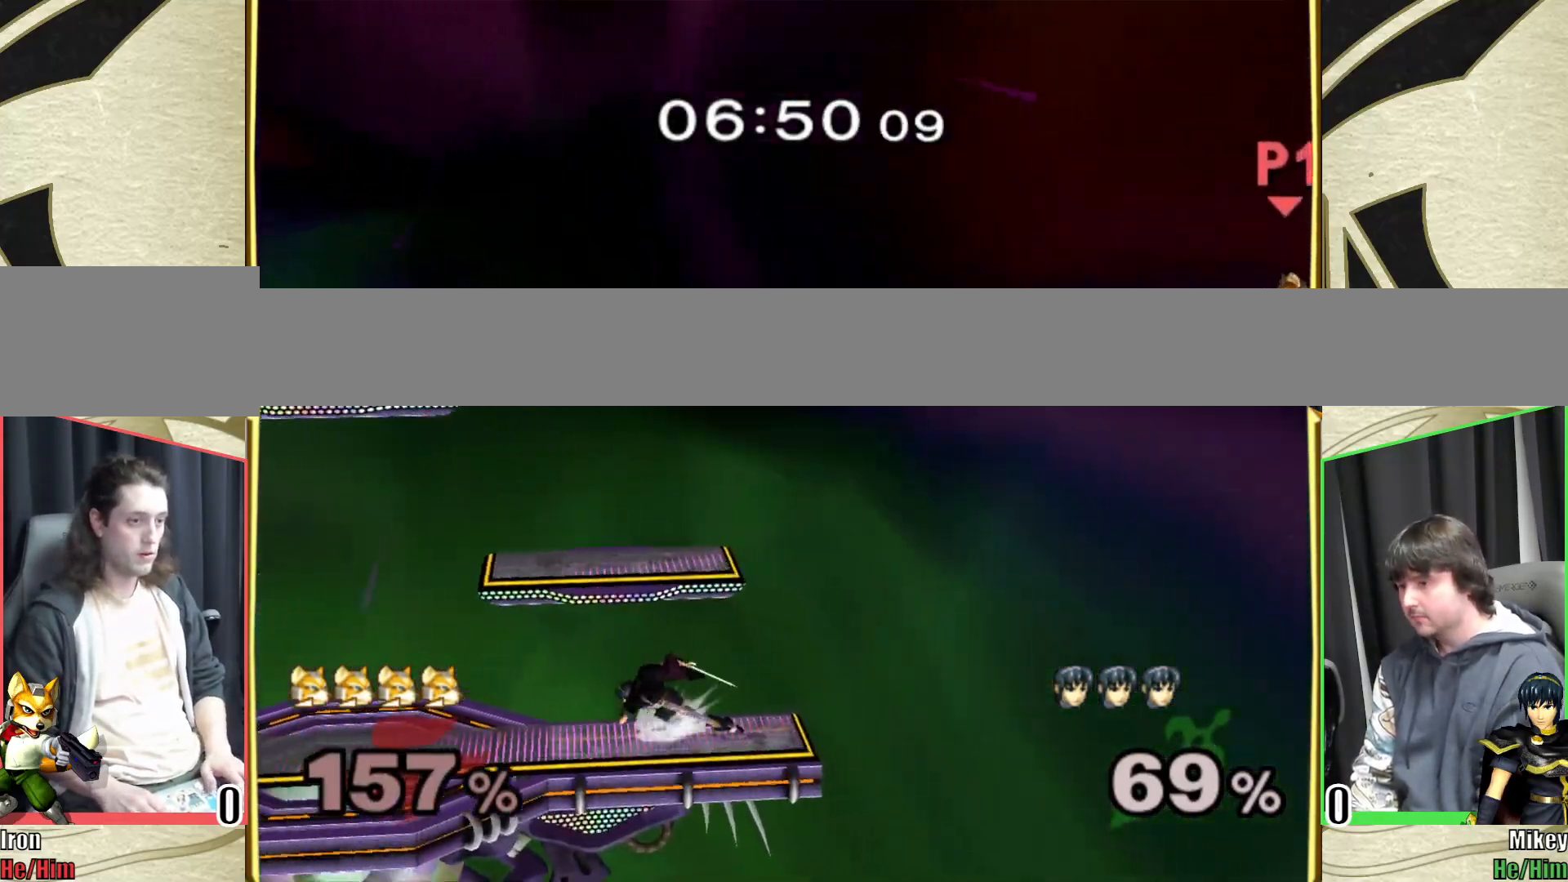
{"buttons": [], "left_stick": "left", "right_stick": "center", "events": []}
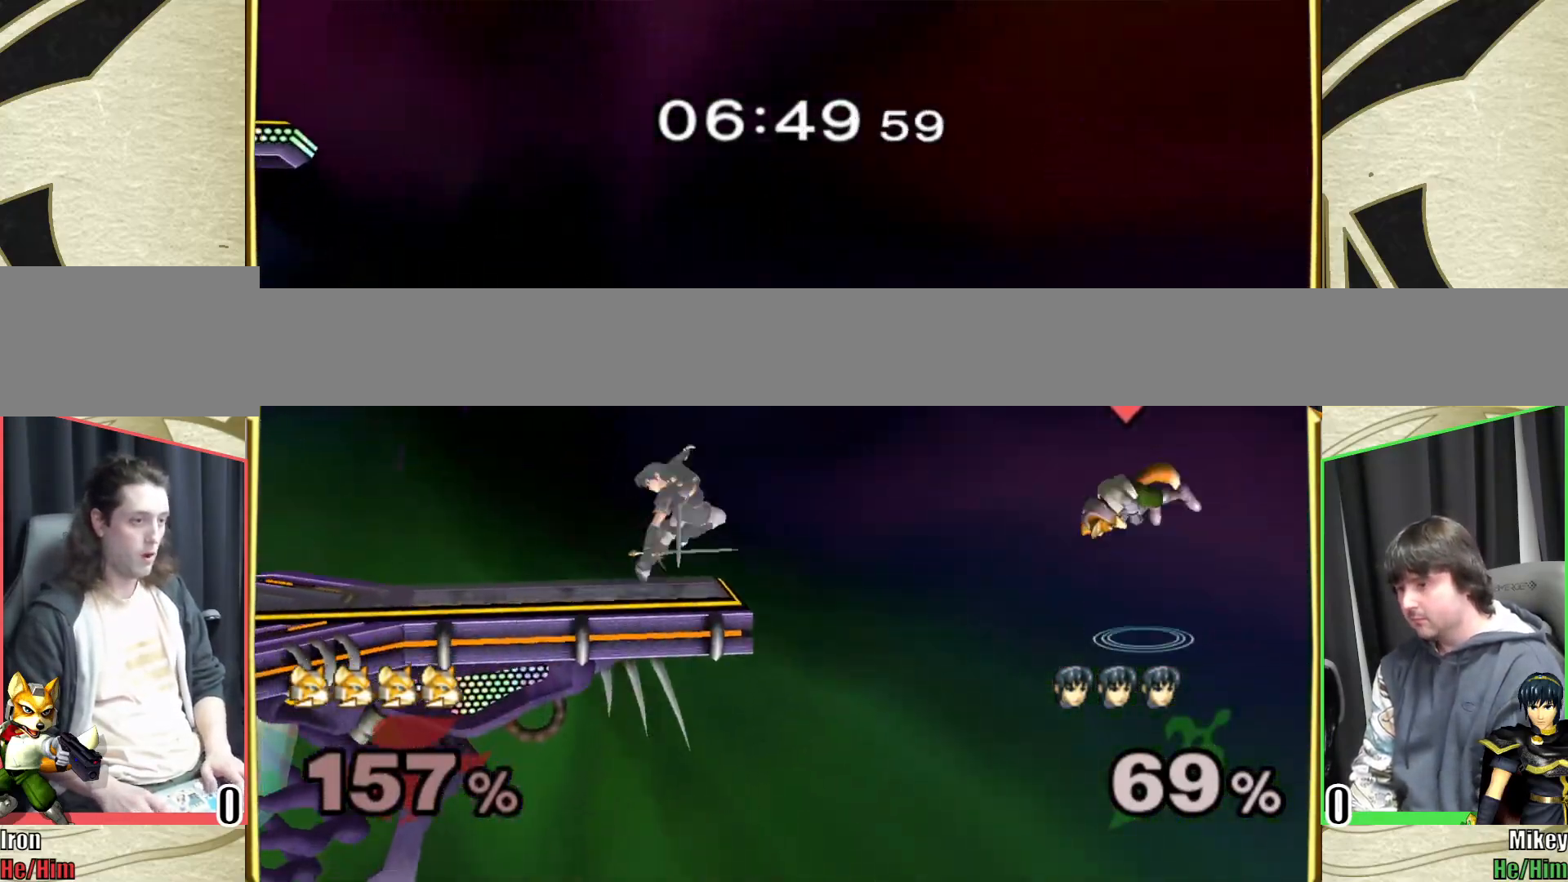
{"buttons": [], "left_stick": "left", "right_stick": "center", "events": [[17, "Y", "down"], [133, "Y", "up"], [367, "B", "down"], [450, "B", "up"]]}
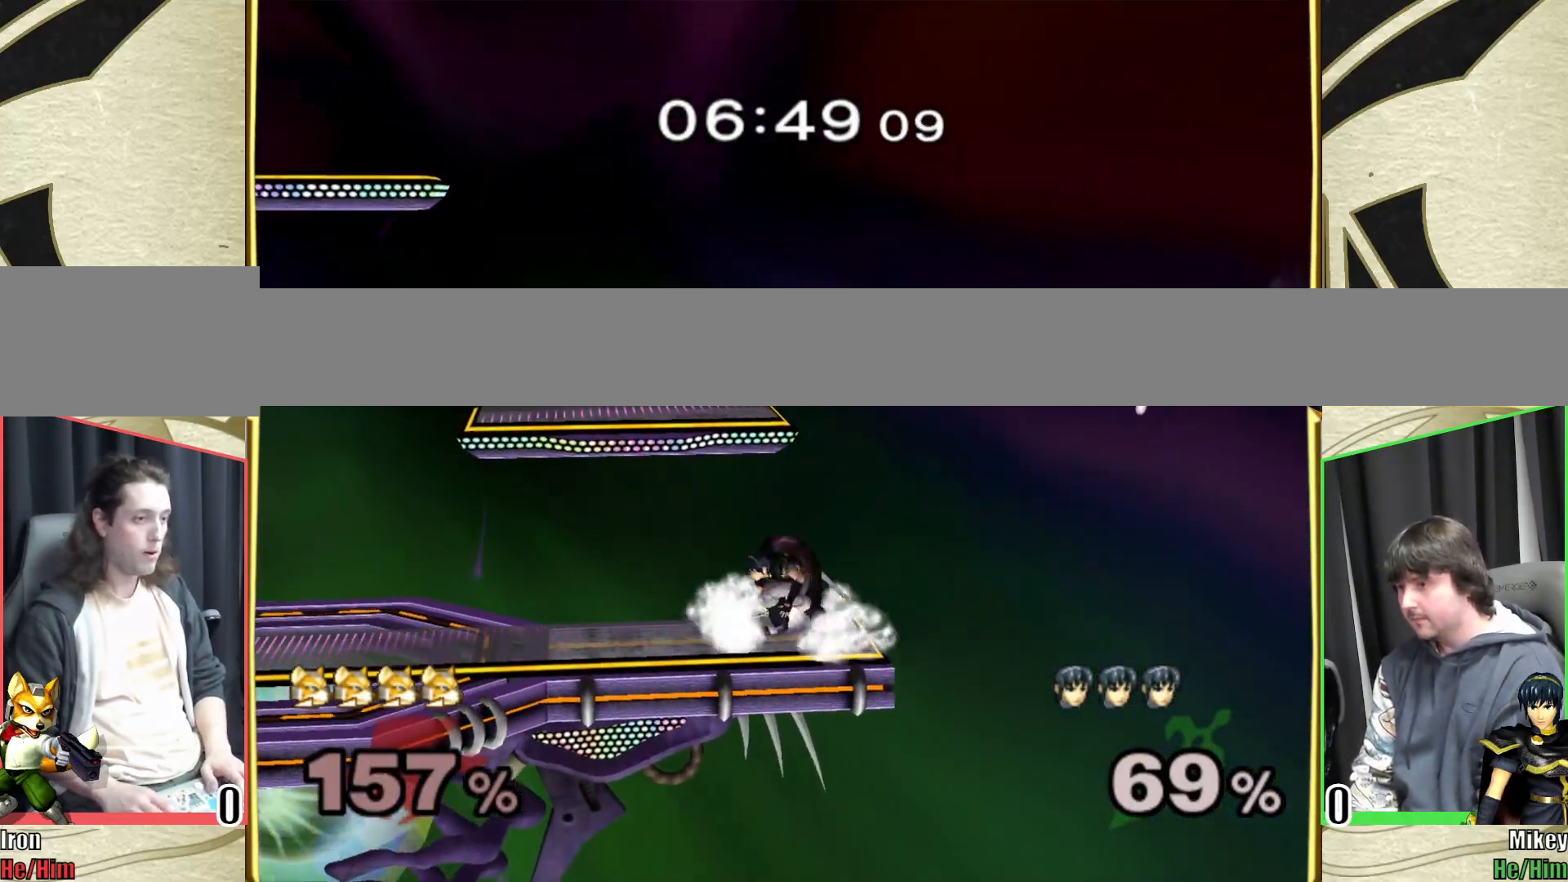
{"buttons": [], "left_stick": "center", "right_stick": "center", "events": [[167, "B", "down"], [233, "left_stick", "center"], [283, "B", "up"]]}
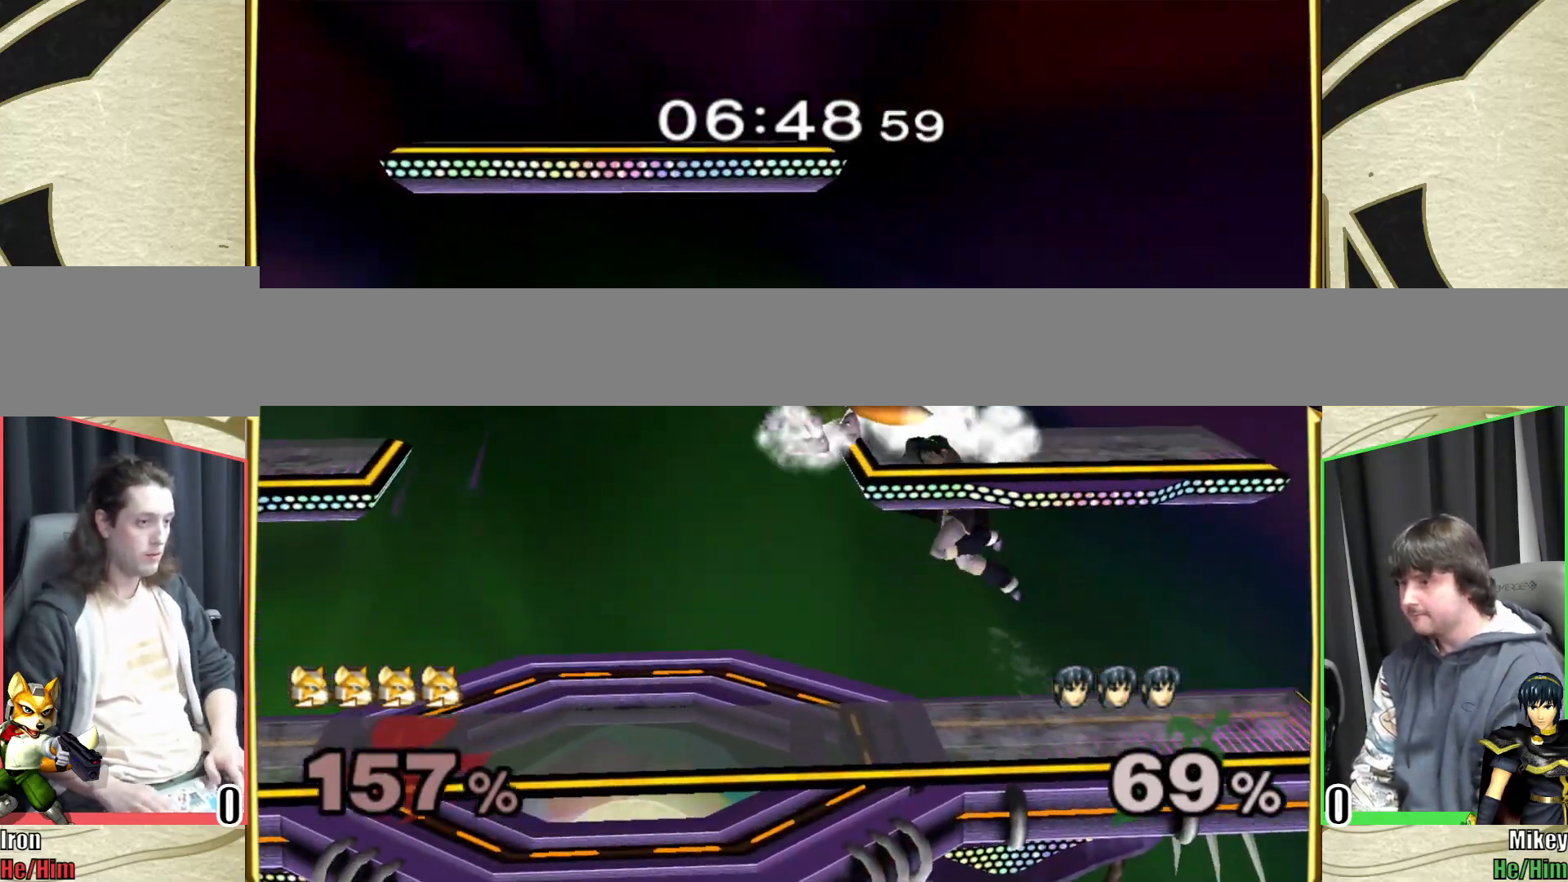
{"buttons": [], "left_stick": "center", "right_stick": "center", "events": [[83, "L1", "down"], [83, "left_stick", "right"], [500, "L1", "up"], [500, "left_stick", "center"]]}
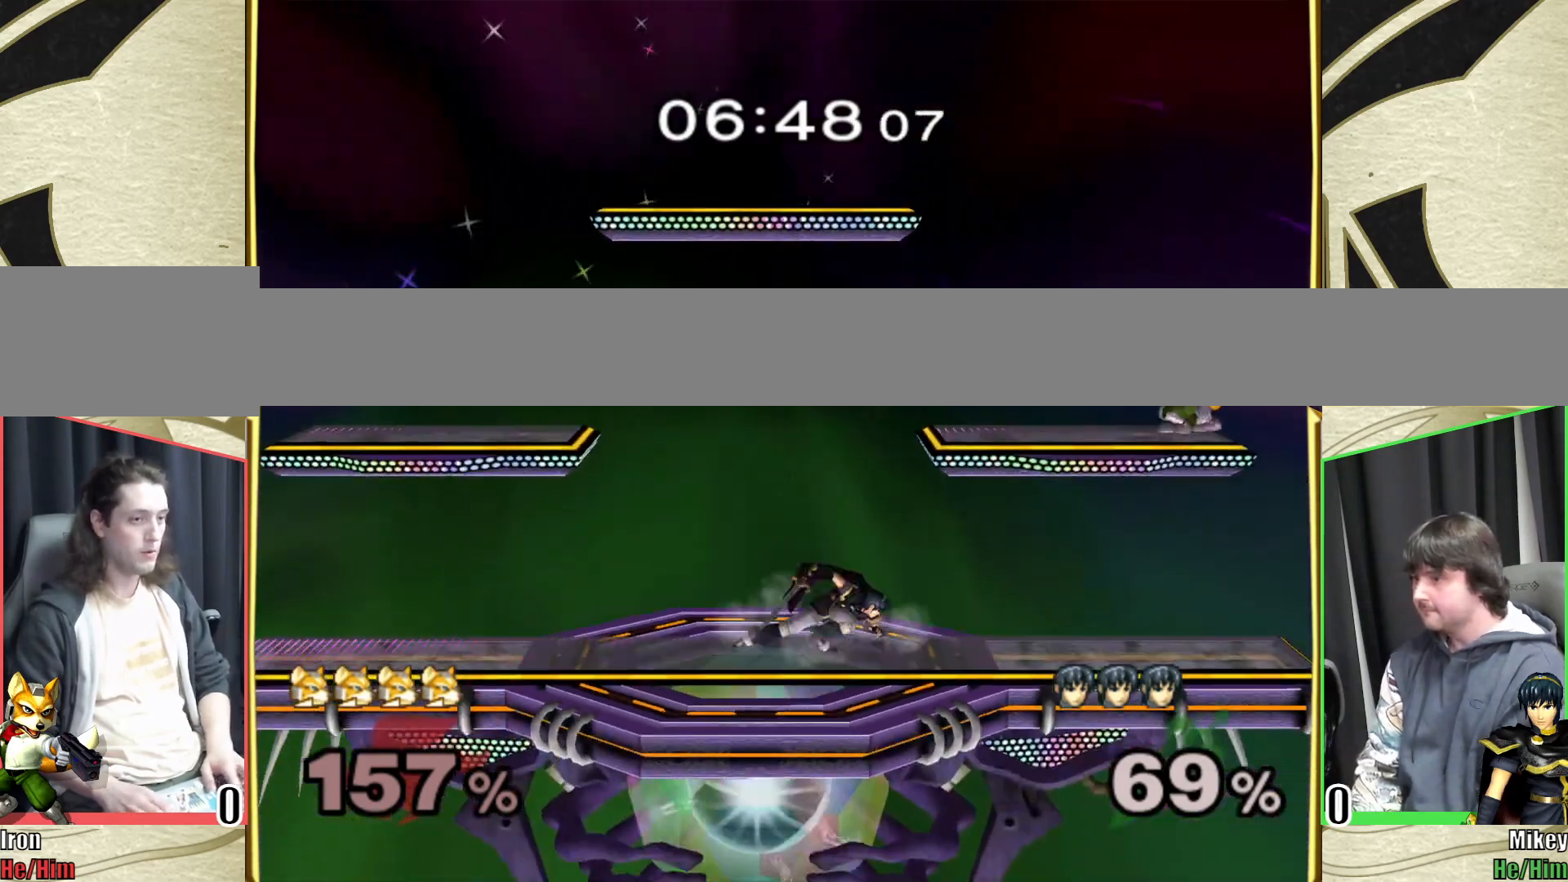
{"buttons": [], "left_stick": "center", "right_stick": "center", "events": [[167, "left_stick", "left"], [233, "Y", "down"], [300, "left_stick", "center"], [317, "Y", "up"], [367, "left_stick", "right"], [433, "left_stick", "center"]]}
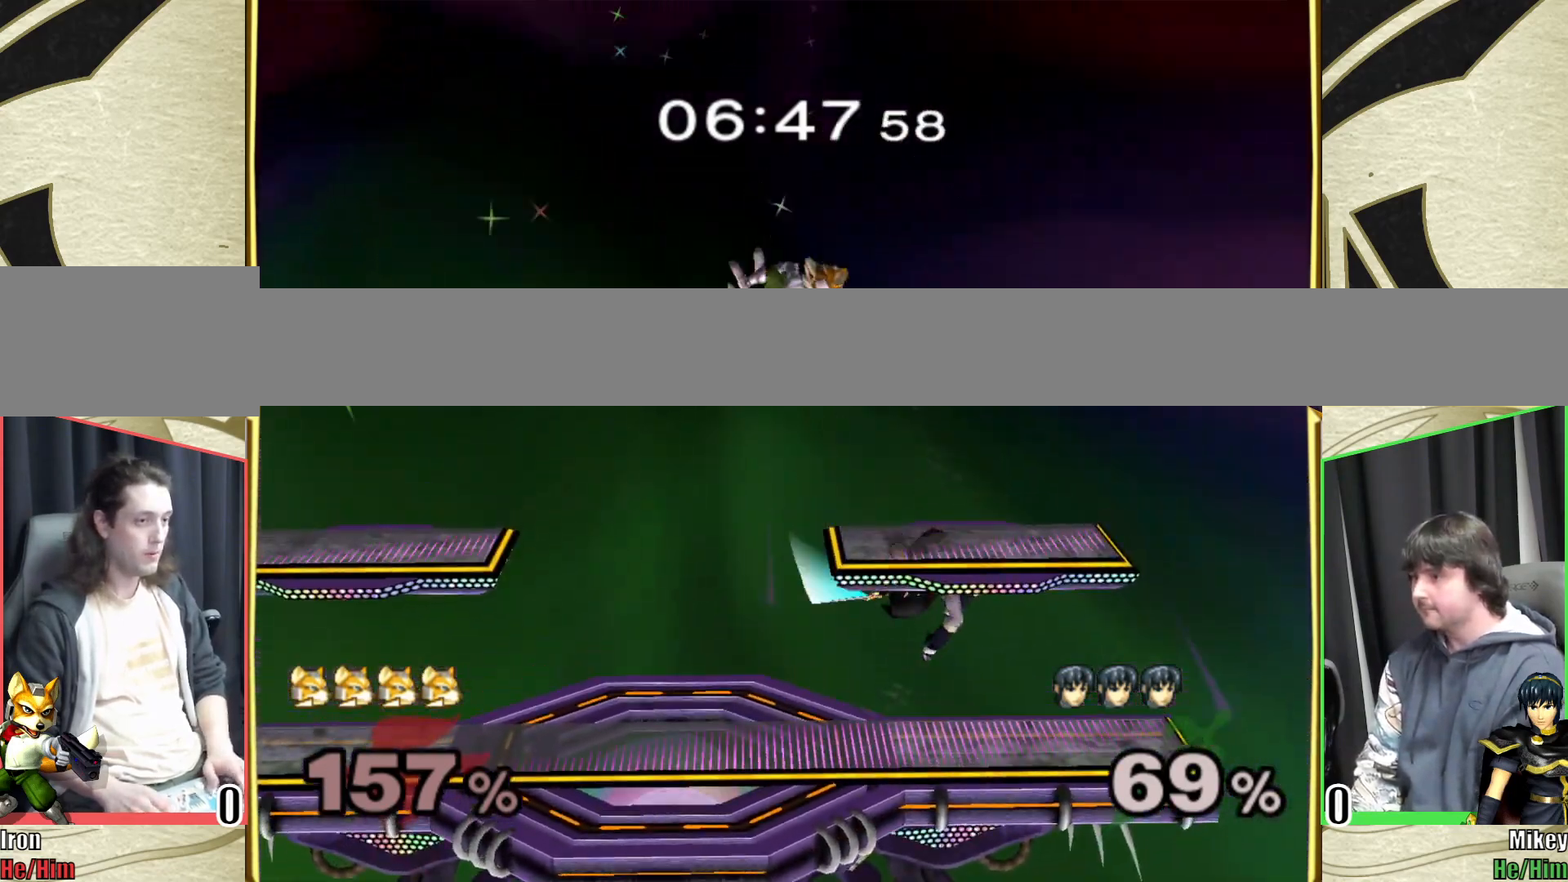
{"buttons": [], "left_stick": "up", "right_stick": "center", "events": [[67, "left_stick", "down"], [317, "left_stick", "center"], [467, "left_stick", "up"]]}
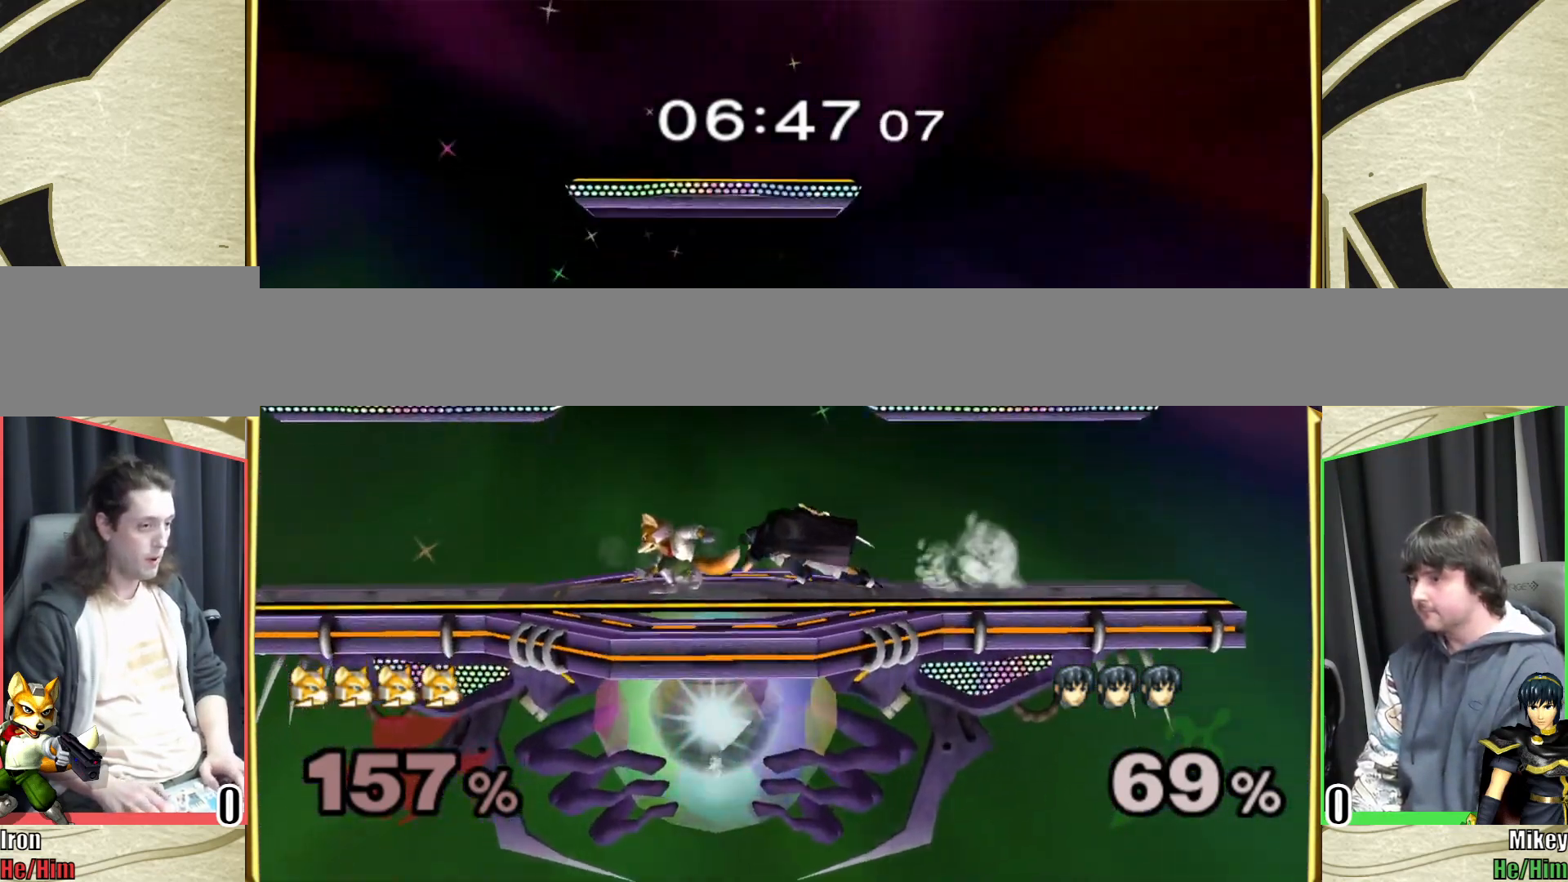
{"buttons": [], "left_stick": "center", "right_stick": "center", "events": [[117, "A", "down"], [183, "A", "up"], [317, "left_stick", "center"]]}
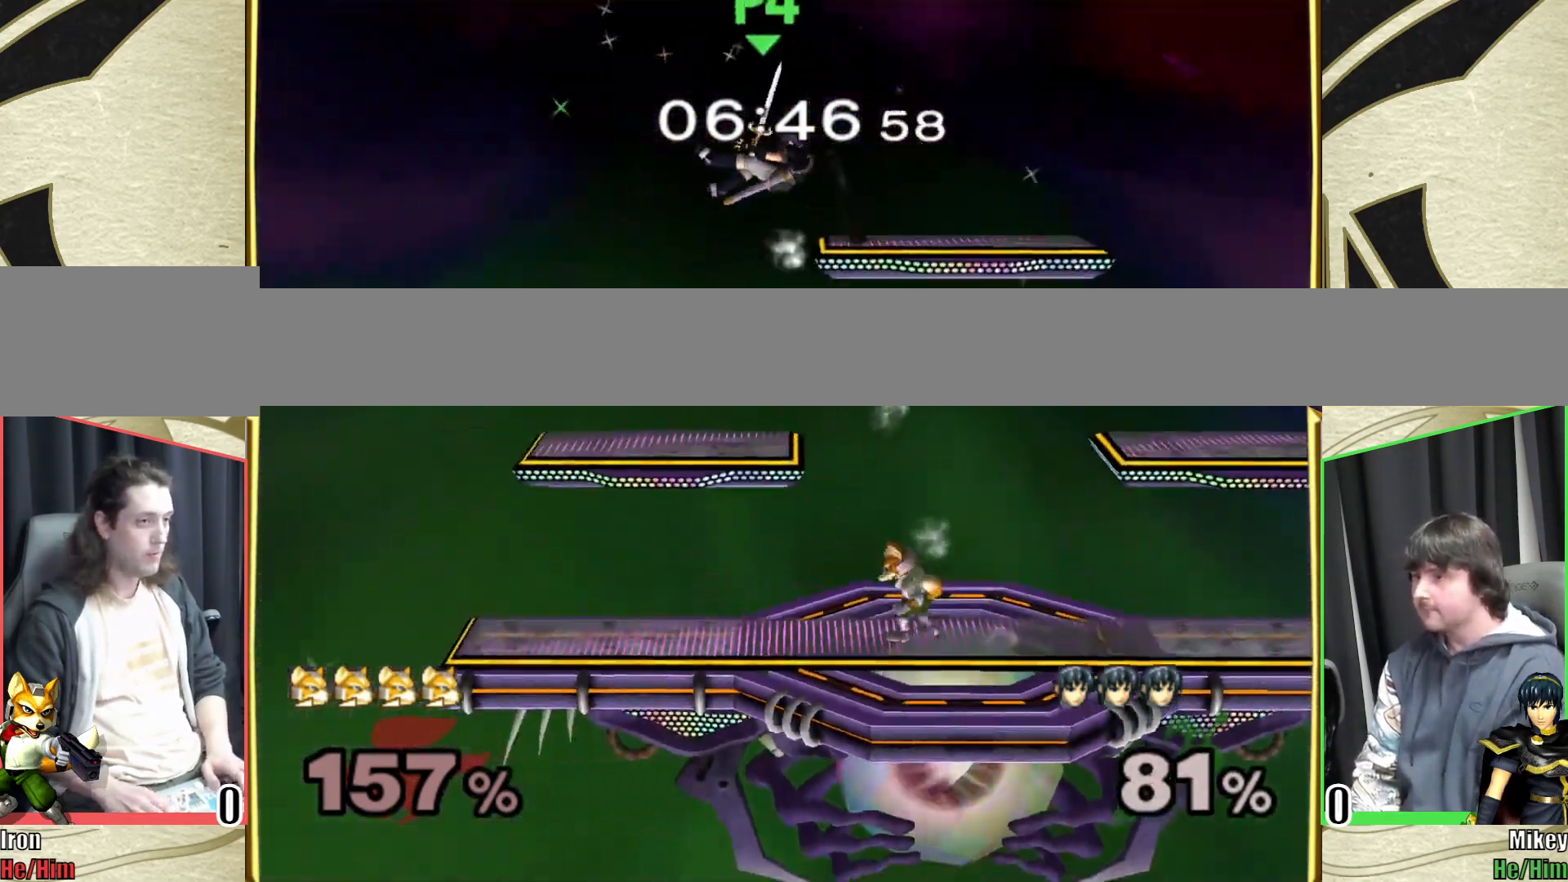
{"buttons": ["Y"], "left_stick": "left", "right_stick": "center", "events": [[83, "left_stick", "left"], [433, "Y", "down"]]}
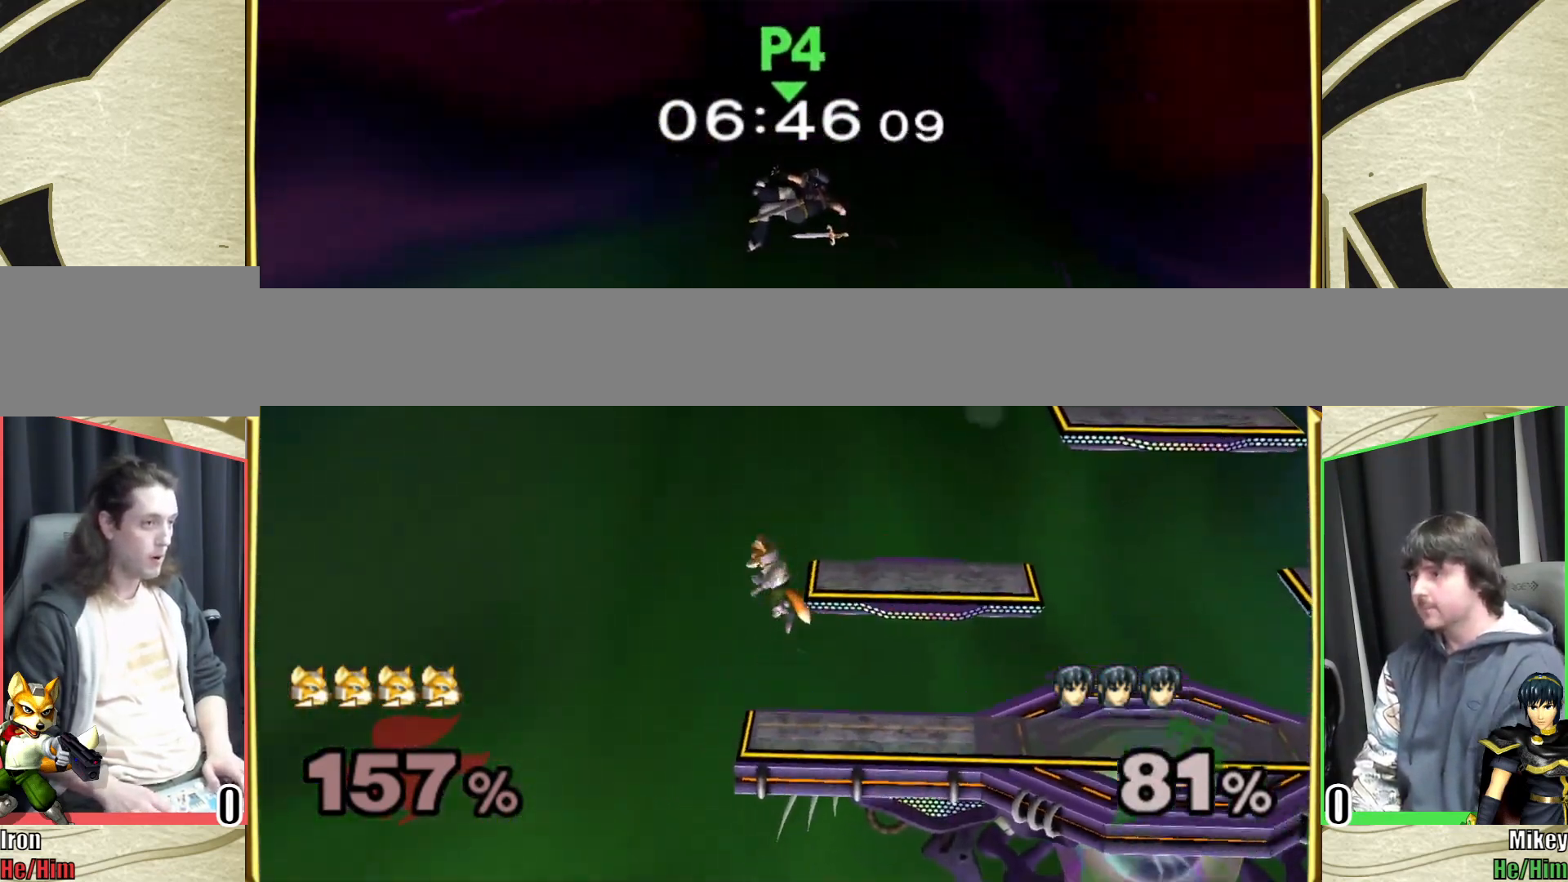
{"buttons": [], "left_stick": "right", "right_stick": "center", "events": [[17, "Y", "up"], [183, "Y", "down"], [200, "right_stick", "up"], [217, "left_stick", "center"], [250, "Y", "up"], [283, "left_stick", "right"], [283, "right_stick", "center"]]}
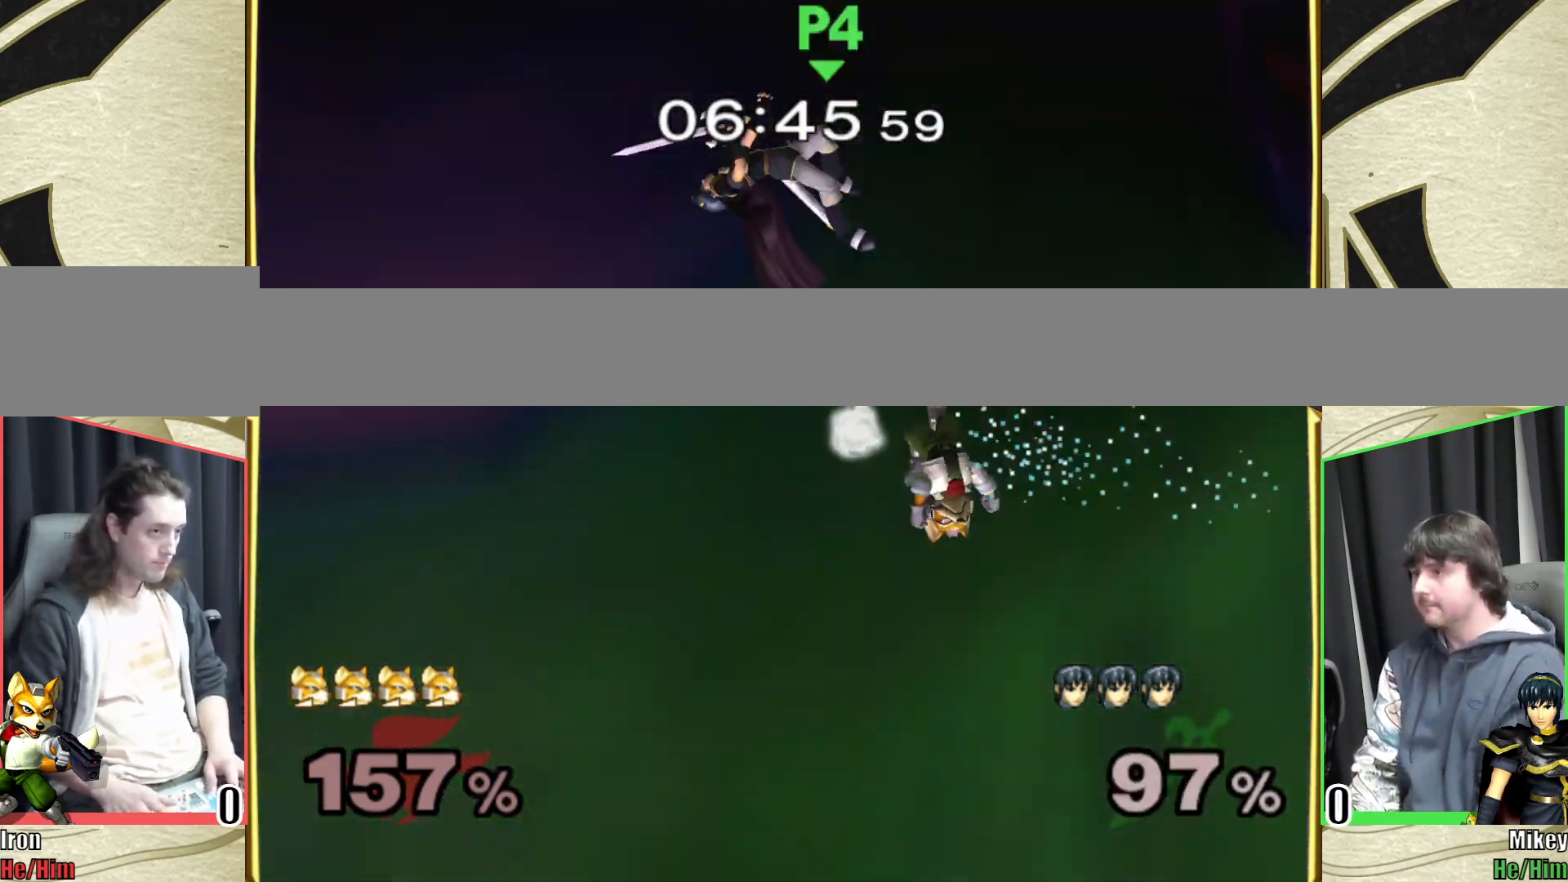
{"buttons": [], "left_stick": "down-right", "right_stick": "center", "events": [[350, "left_stick", "down-right"]]}
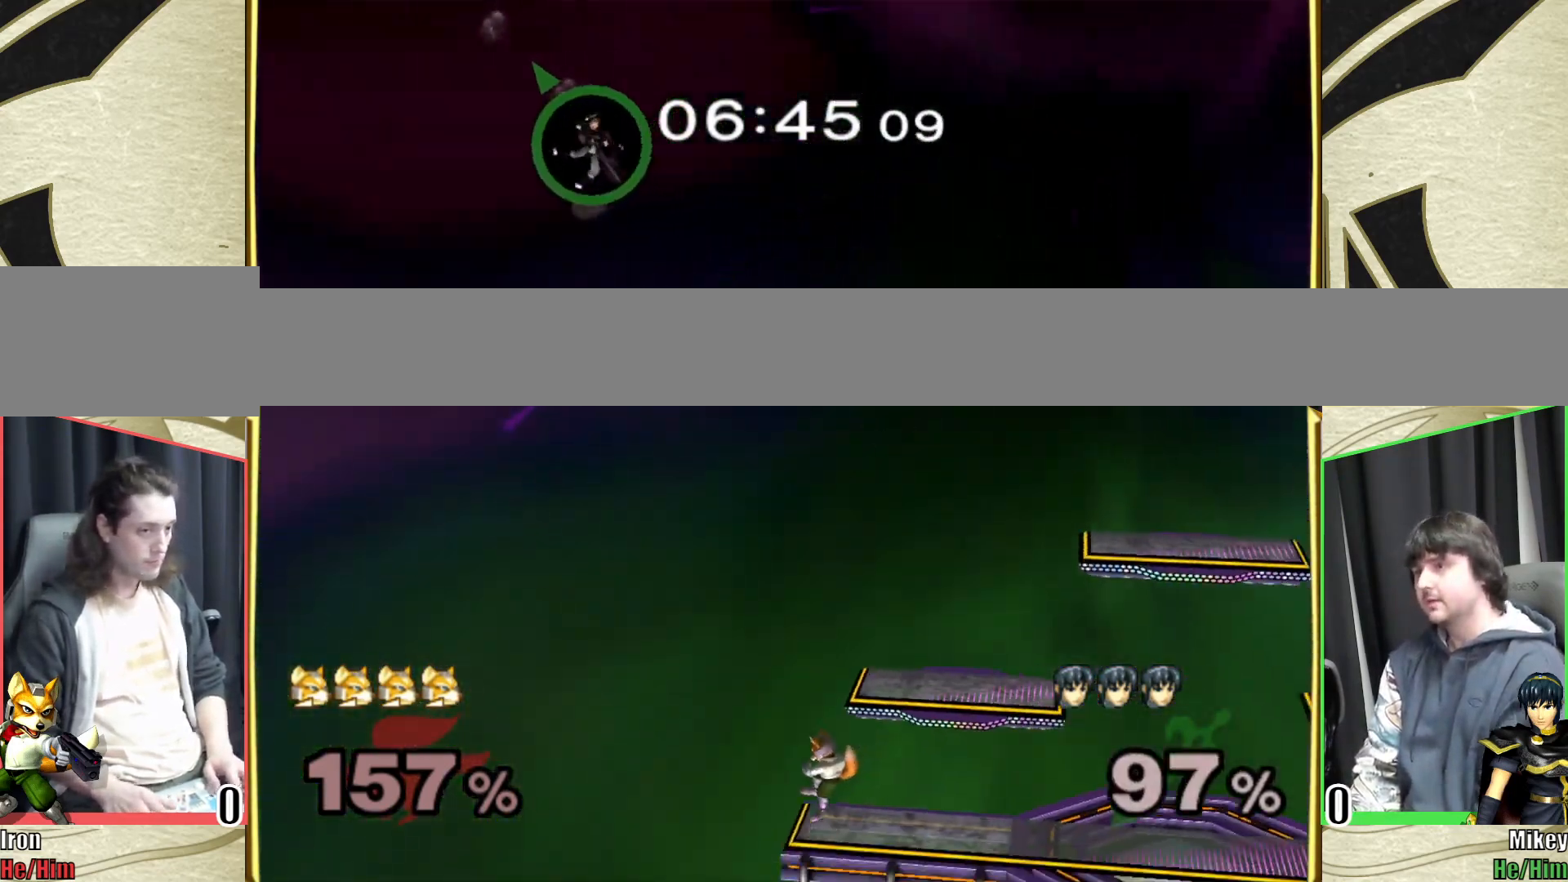
{"buttons": ["Y"], "left_stick": "left", "right_stick": "center", "events": [[67, "left_stick", "center"], [217, "left_stick", "right"], [467, "Y", "down"], [467, "left_stick", "left"]]}
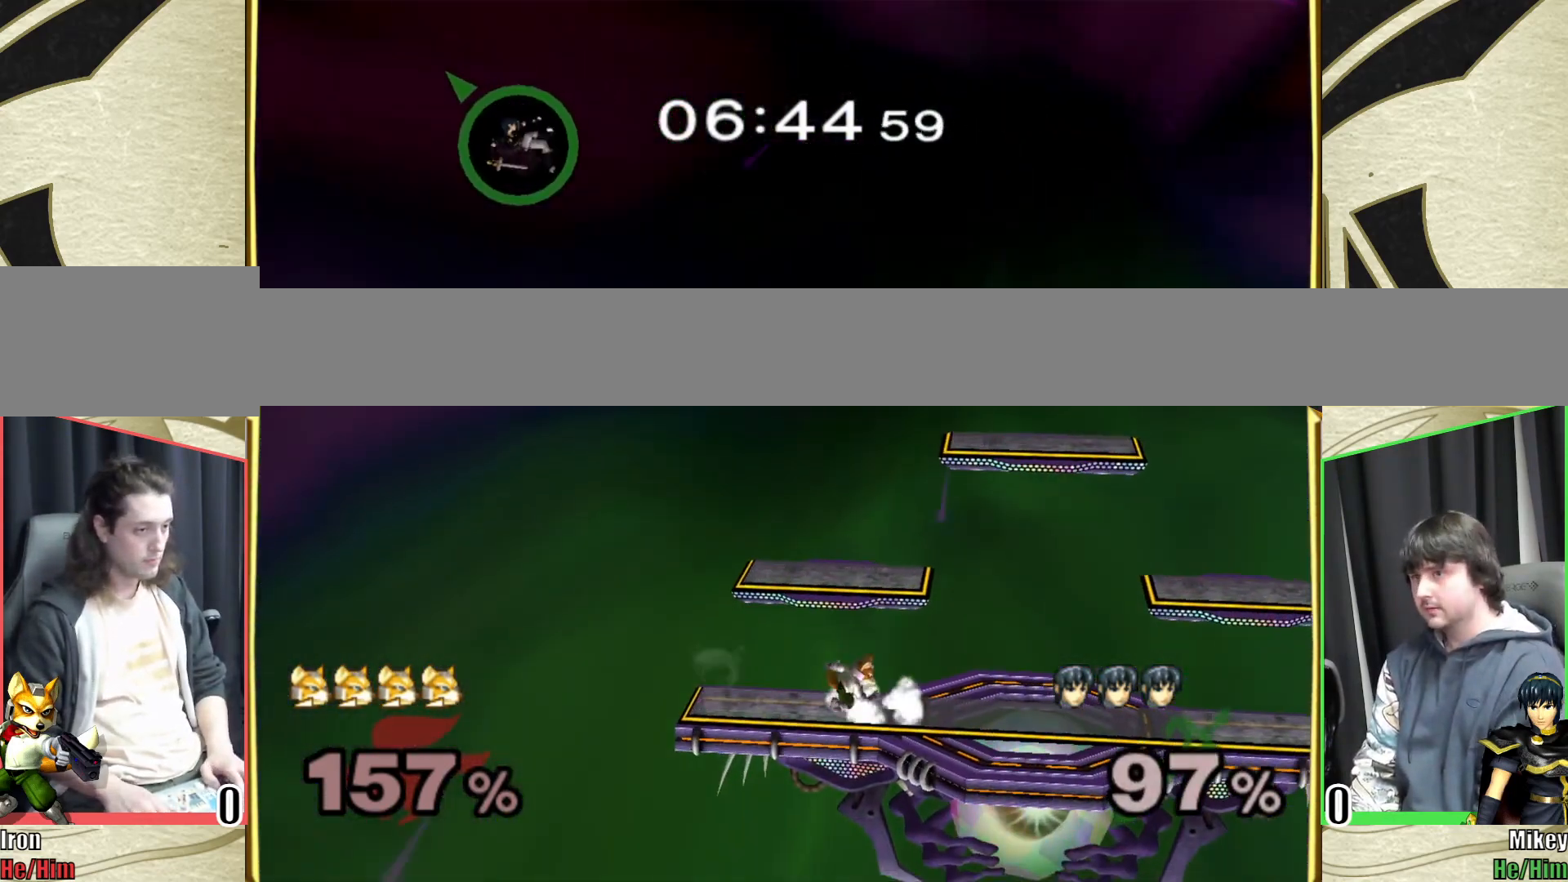
{"buttons": ["R1"], "left_stick": "left", "right_stick": "center", "events": [[17, "R1", "down"], [33, "Y", "up"], [50, "left_stick", "center"], [100, "R1", "up"], [217, "R1", "down"], [300, "left_stick", "left"], [383, "left_stick", "center"], [450, "left_stick", "left"]]}
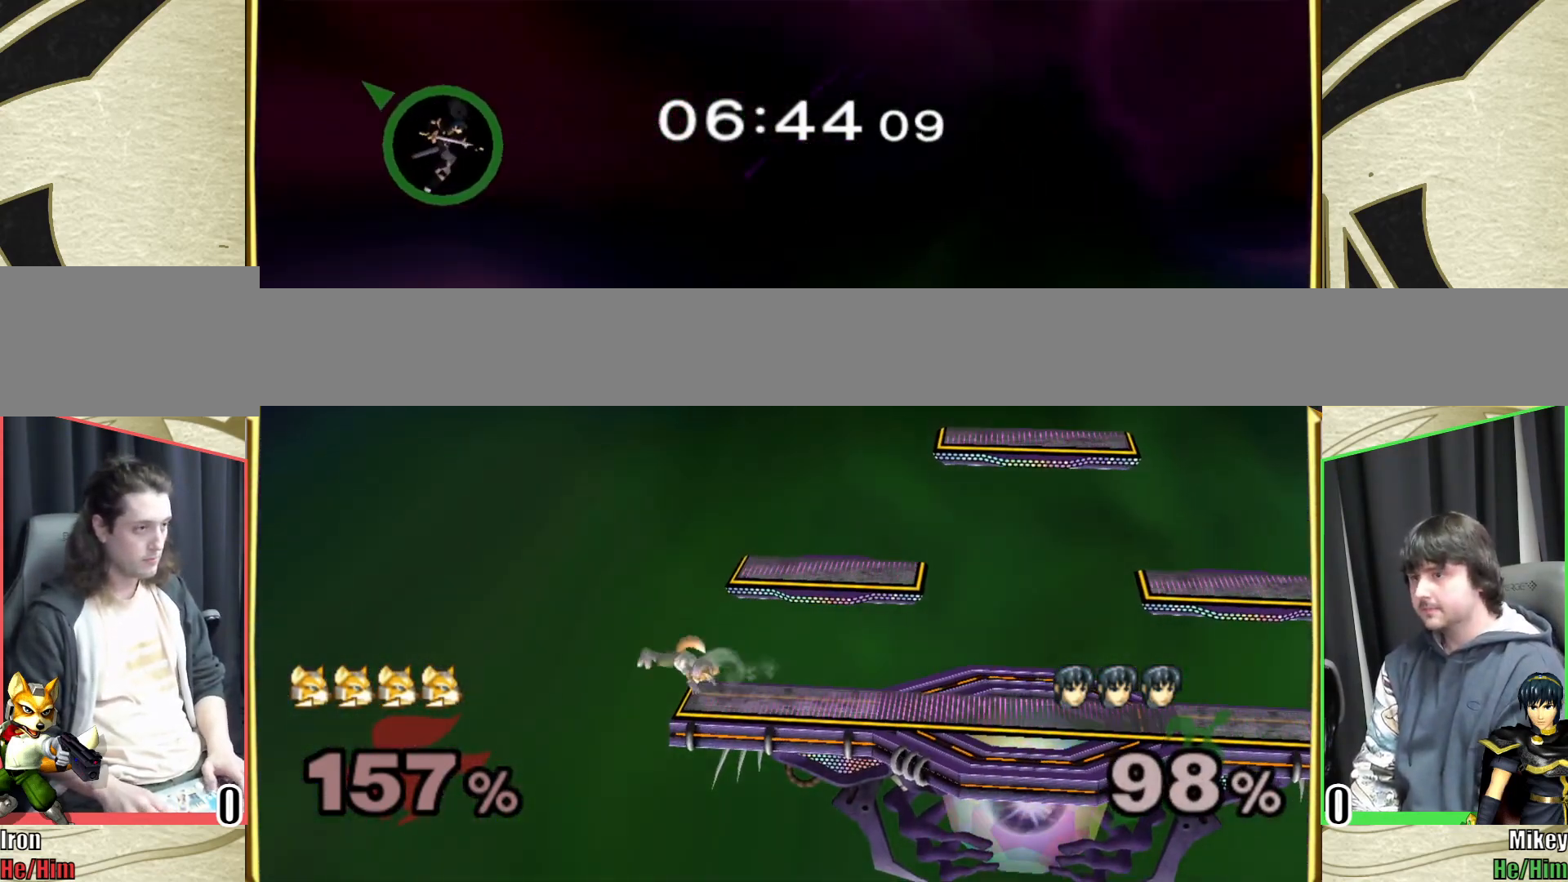
{"buttons": ["R1"], "left_stick": "left", "right_stick": "center", "events": []}